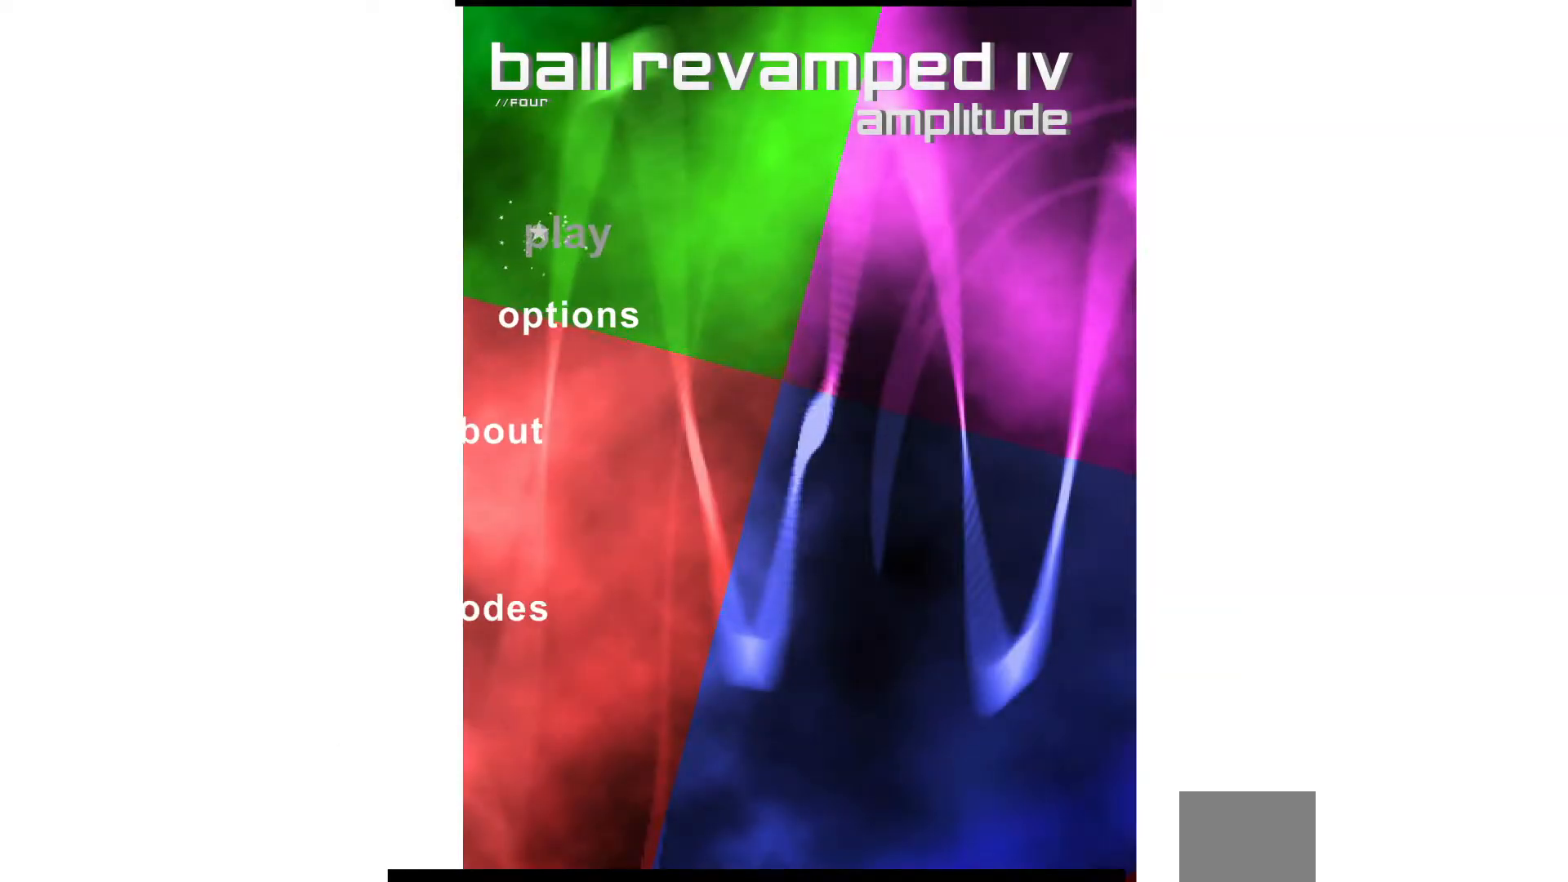
Gameplay with keyboard; each line is a JSON object with the keys held at the frame after it. "events" lists presses ("down") and releases ("up") of "down", "left", "right" and "up" between this image and that frame as [ms after this image, input, new state], when the widget could be followed in between. No other keys are recorded. Mouse input is not recorded.
{"keys": [], "events": [[33, "right", "down"], [217, "right", "up"]]}
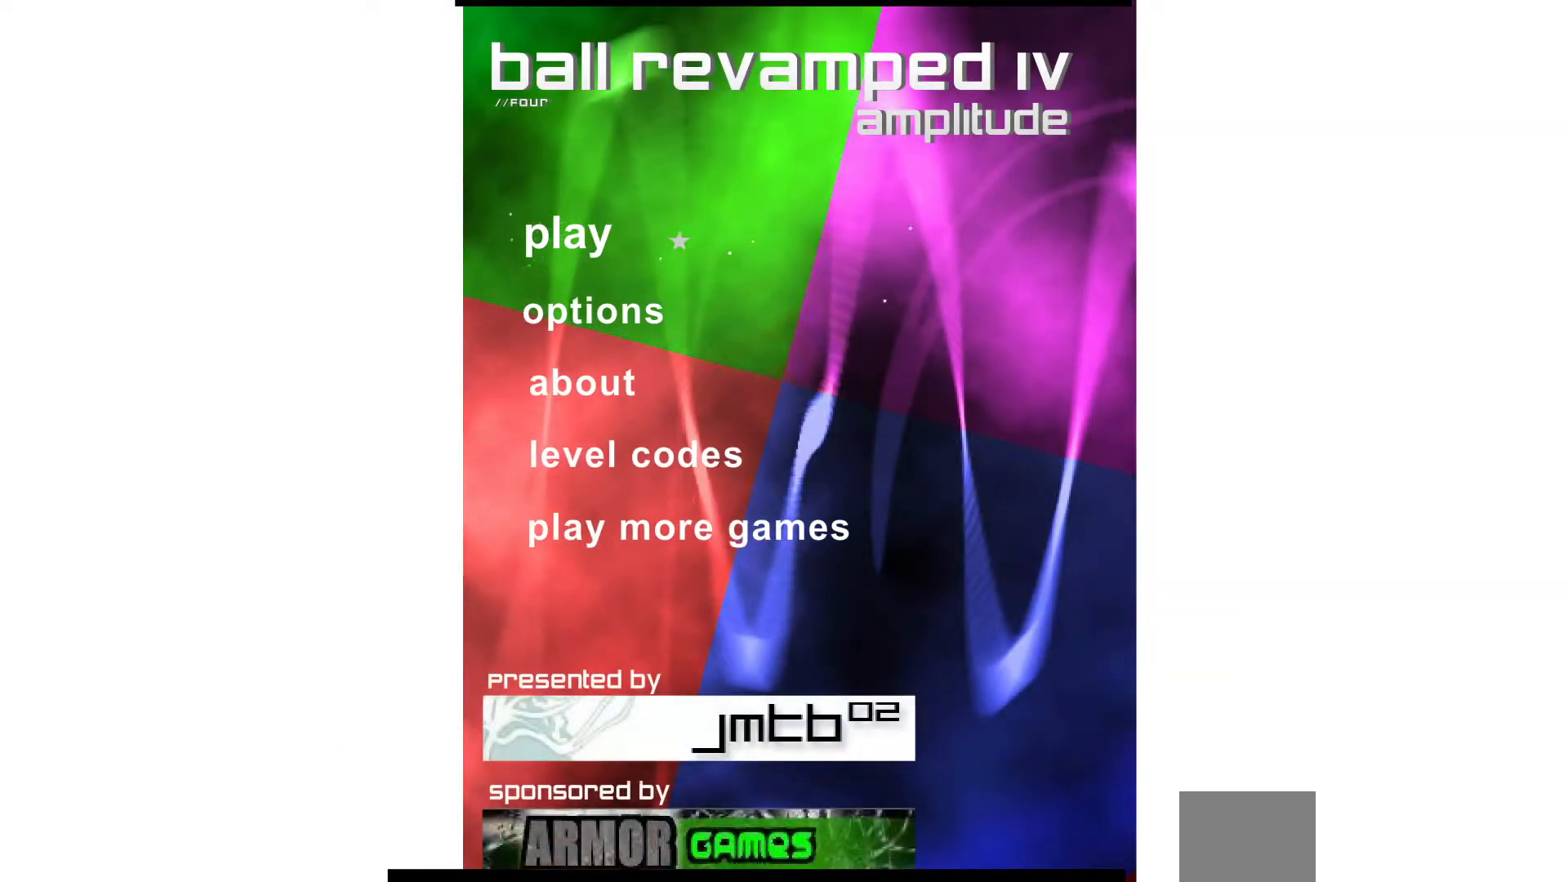
{"keys": ["right"], "events": [[383, "right", "down"]]}
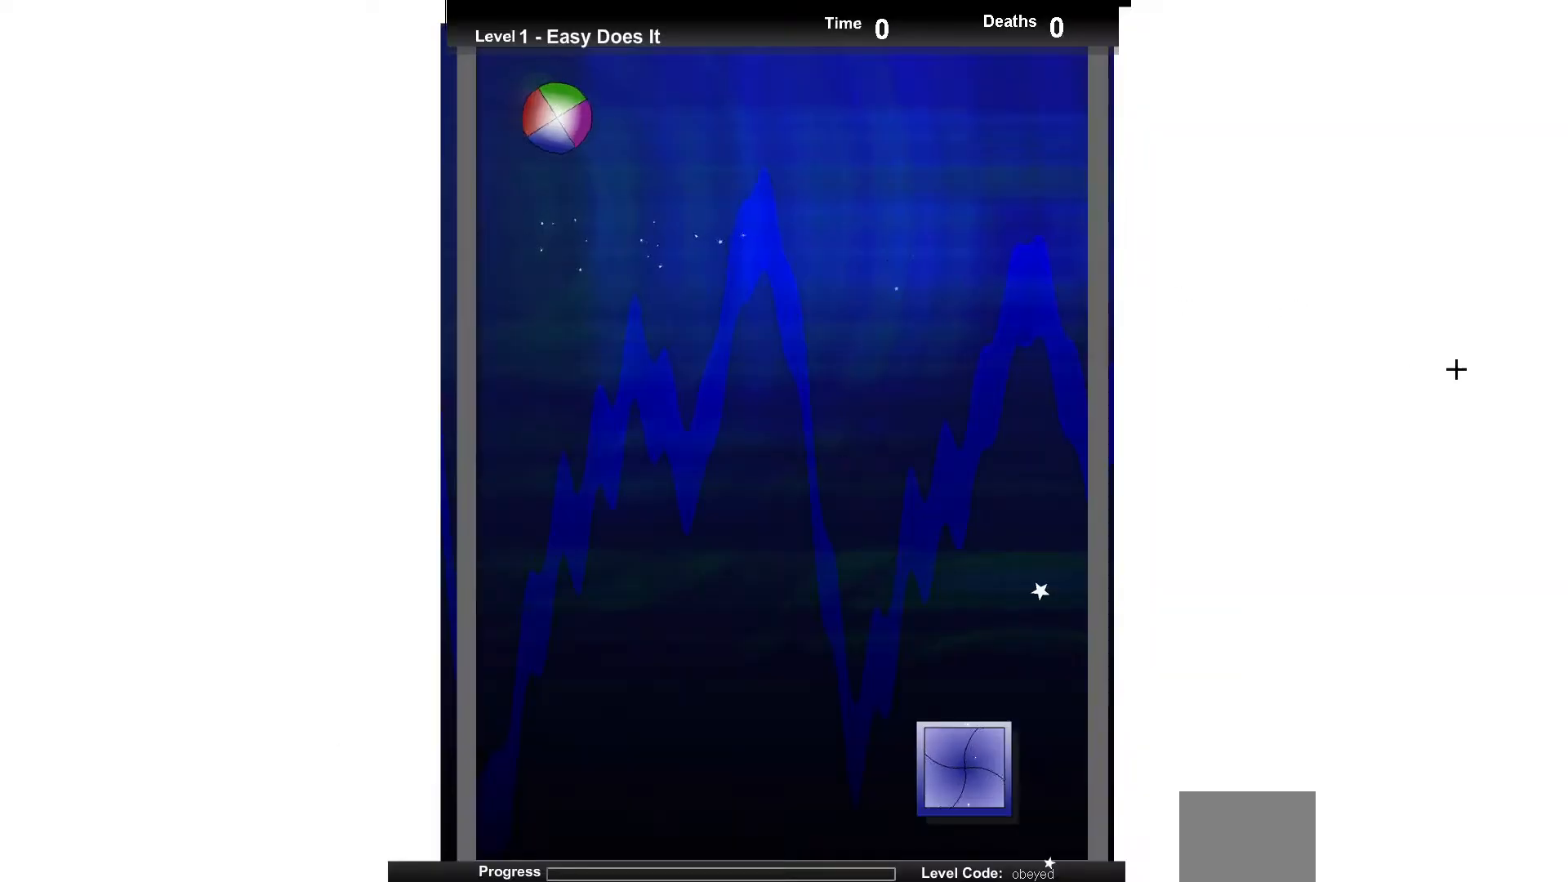
{"keys": ["down"], "events": [[200, "down", "down"], [367, "right", "up"]]}
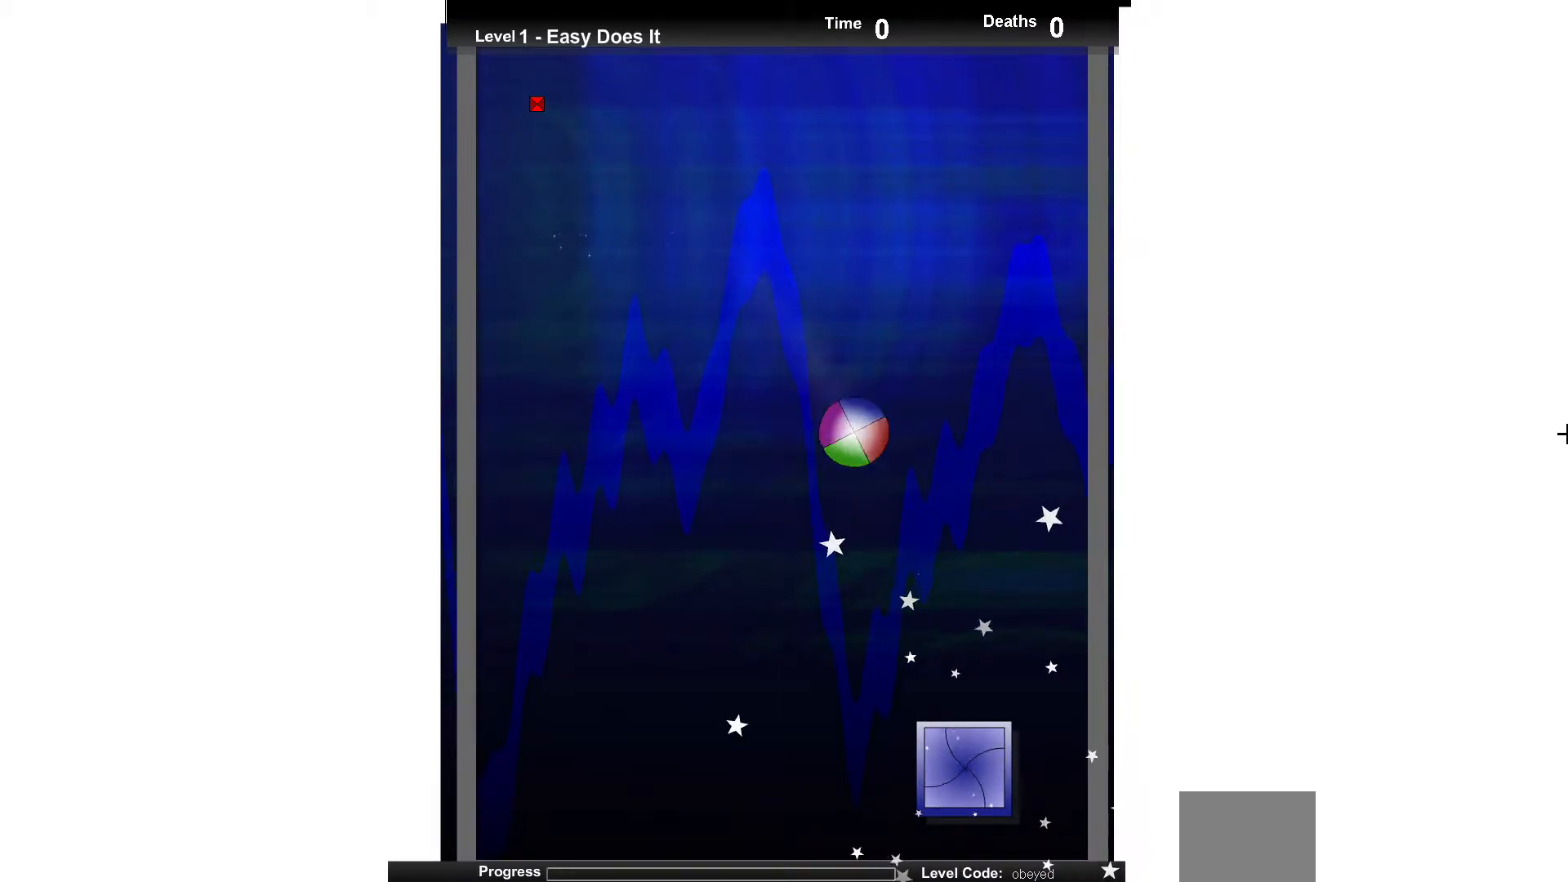
{"keys": [], "events": [[33, "right", "down"], [133, "right", "up"], [167, "down", "up"]]}
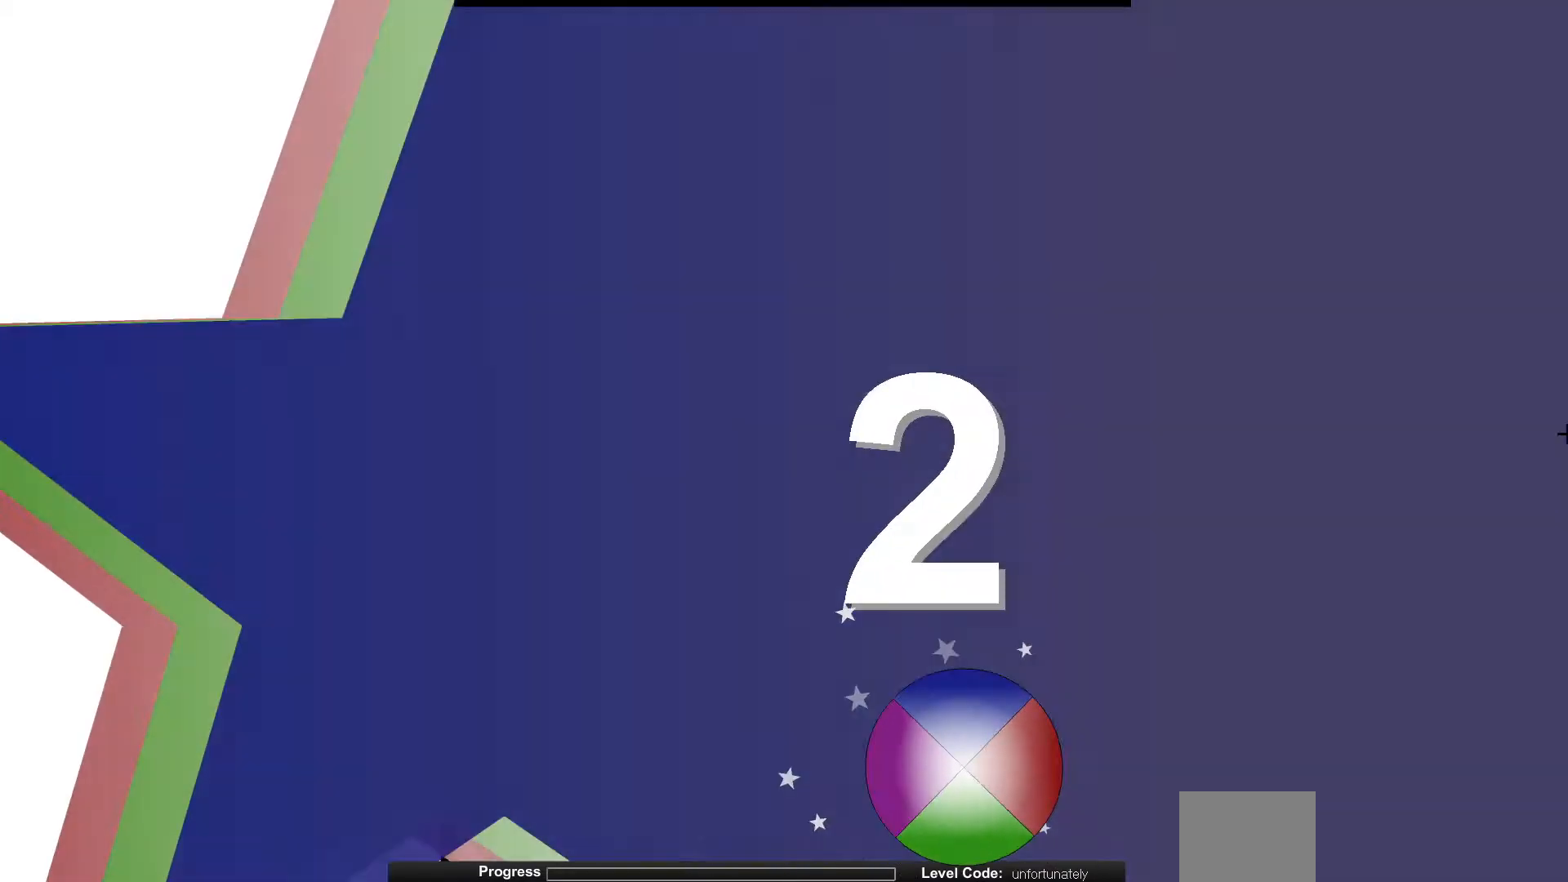
{"keys": ["right"], "events": [[183, "right", "down"]]}
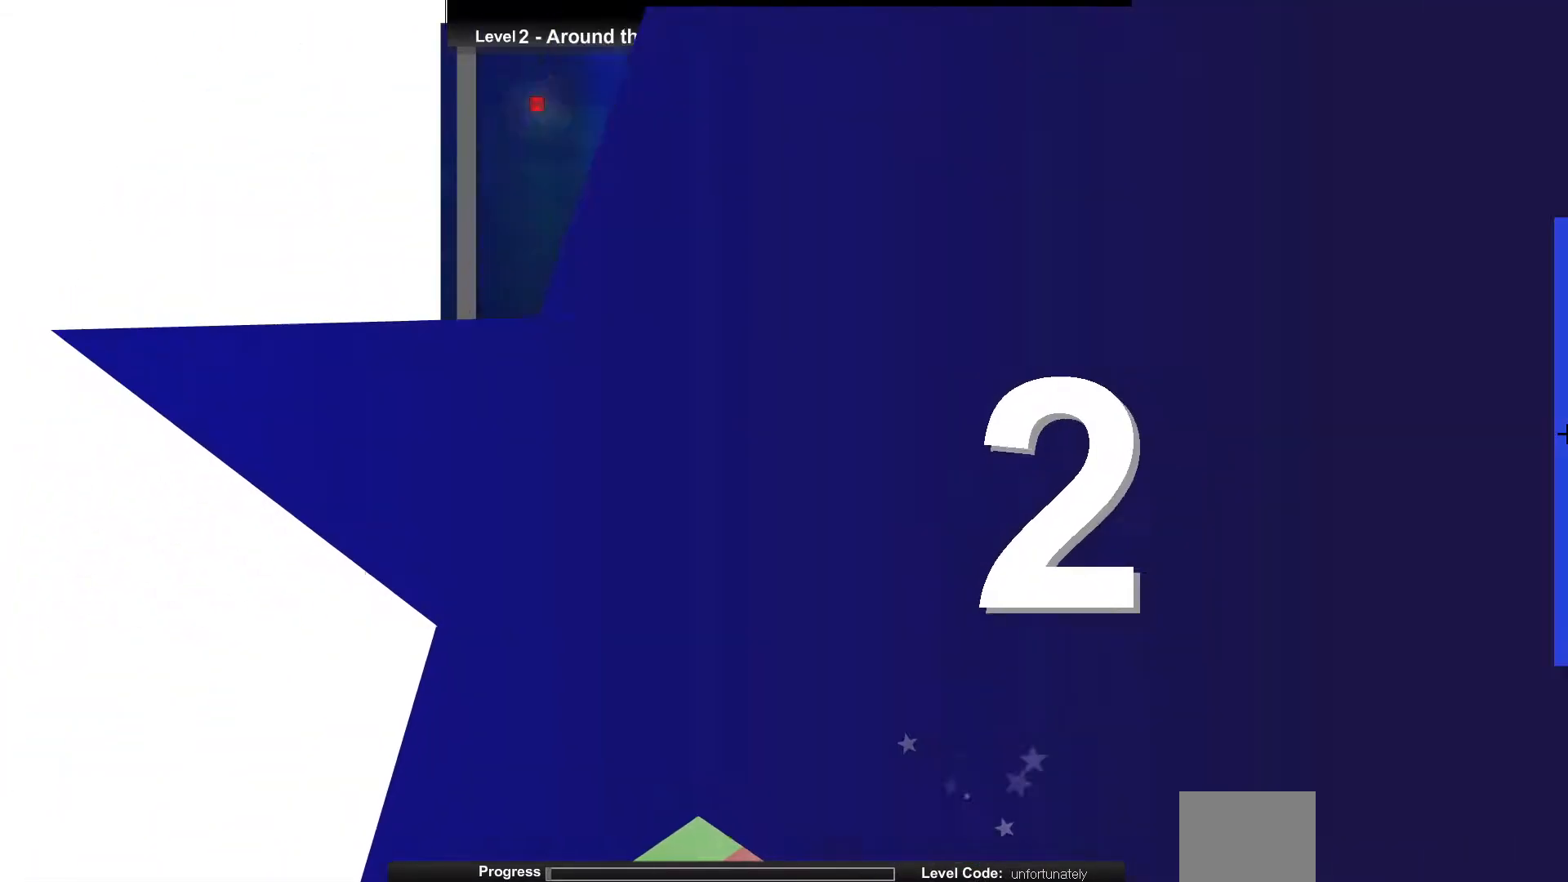
{"keys": ["right"], "events": []}
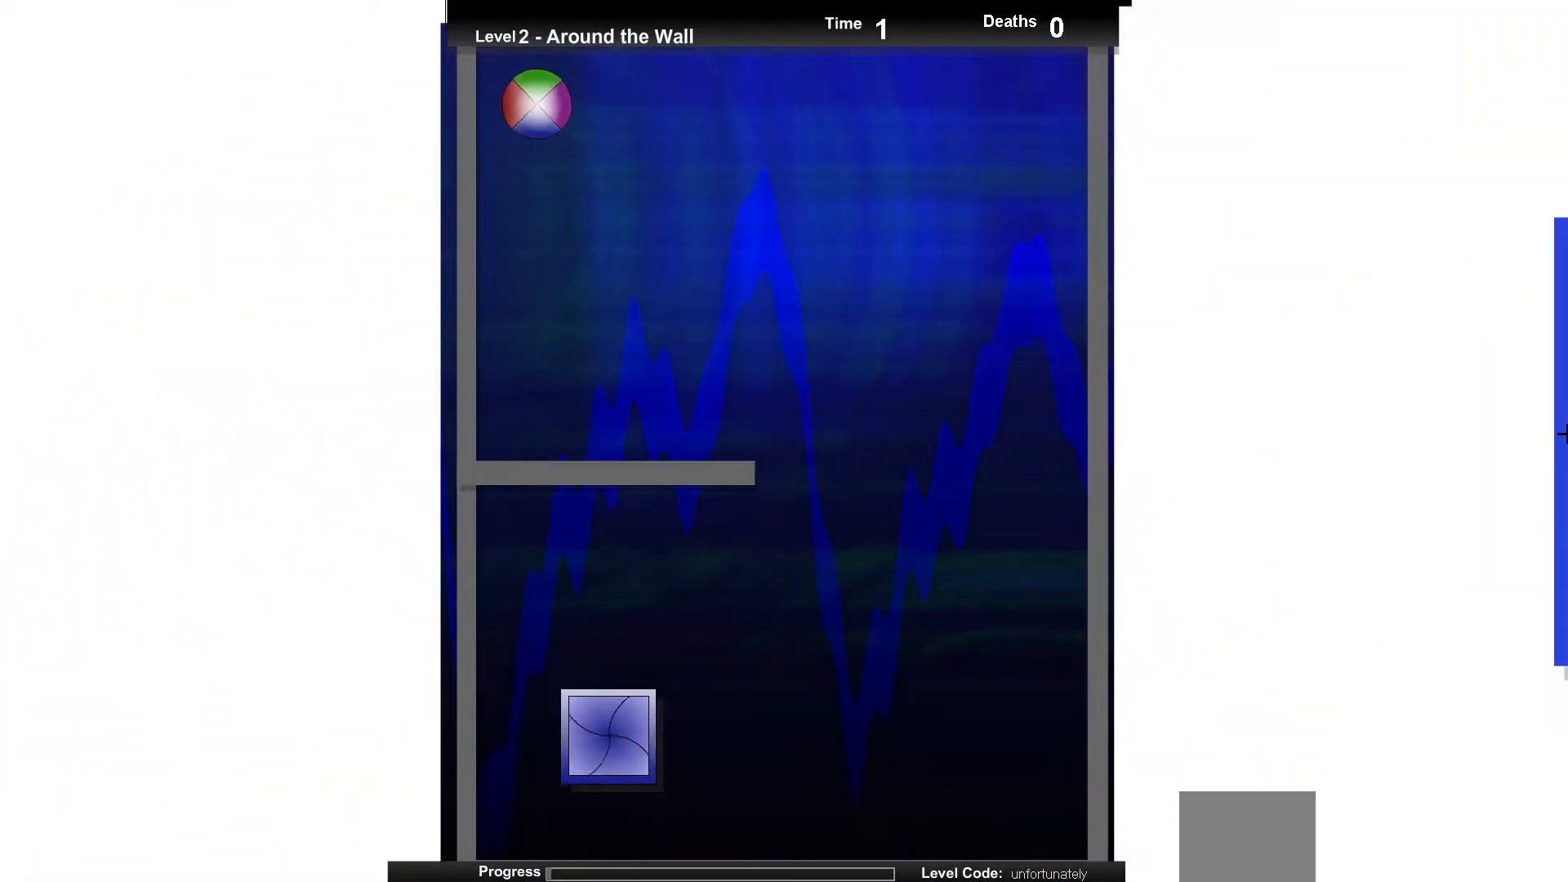
{"keys": [], "events": [[467, "right", "up"]]}
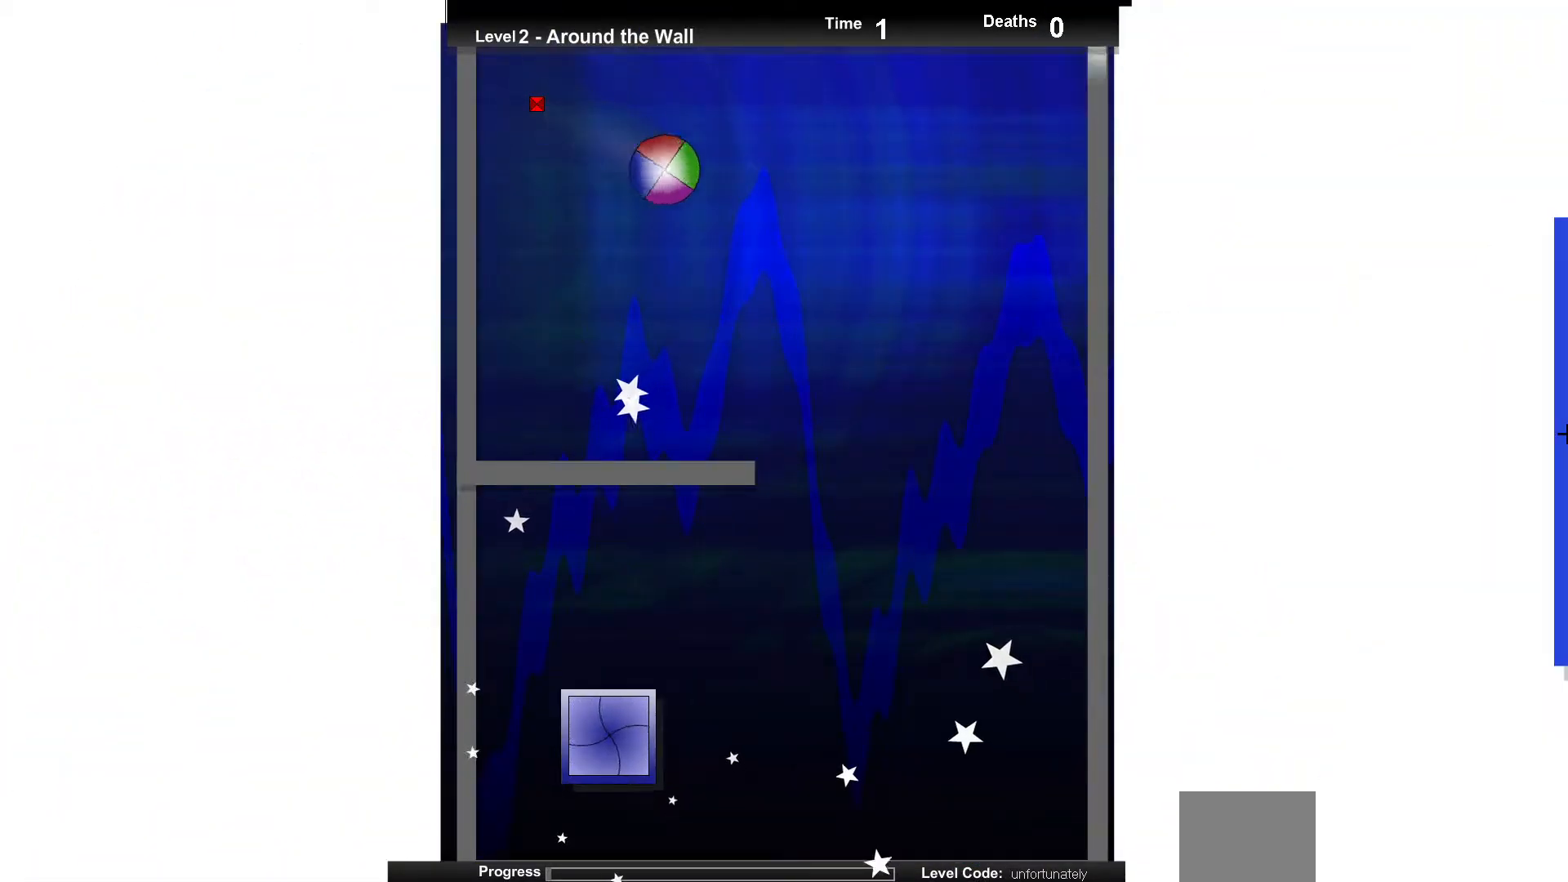
{"keys": ["left"], "events": [[183, "left", "down"]]}
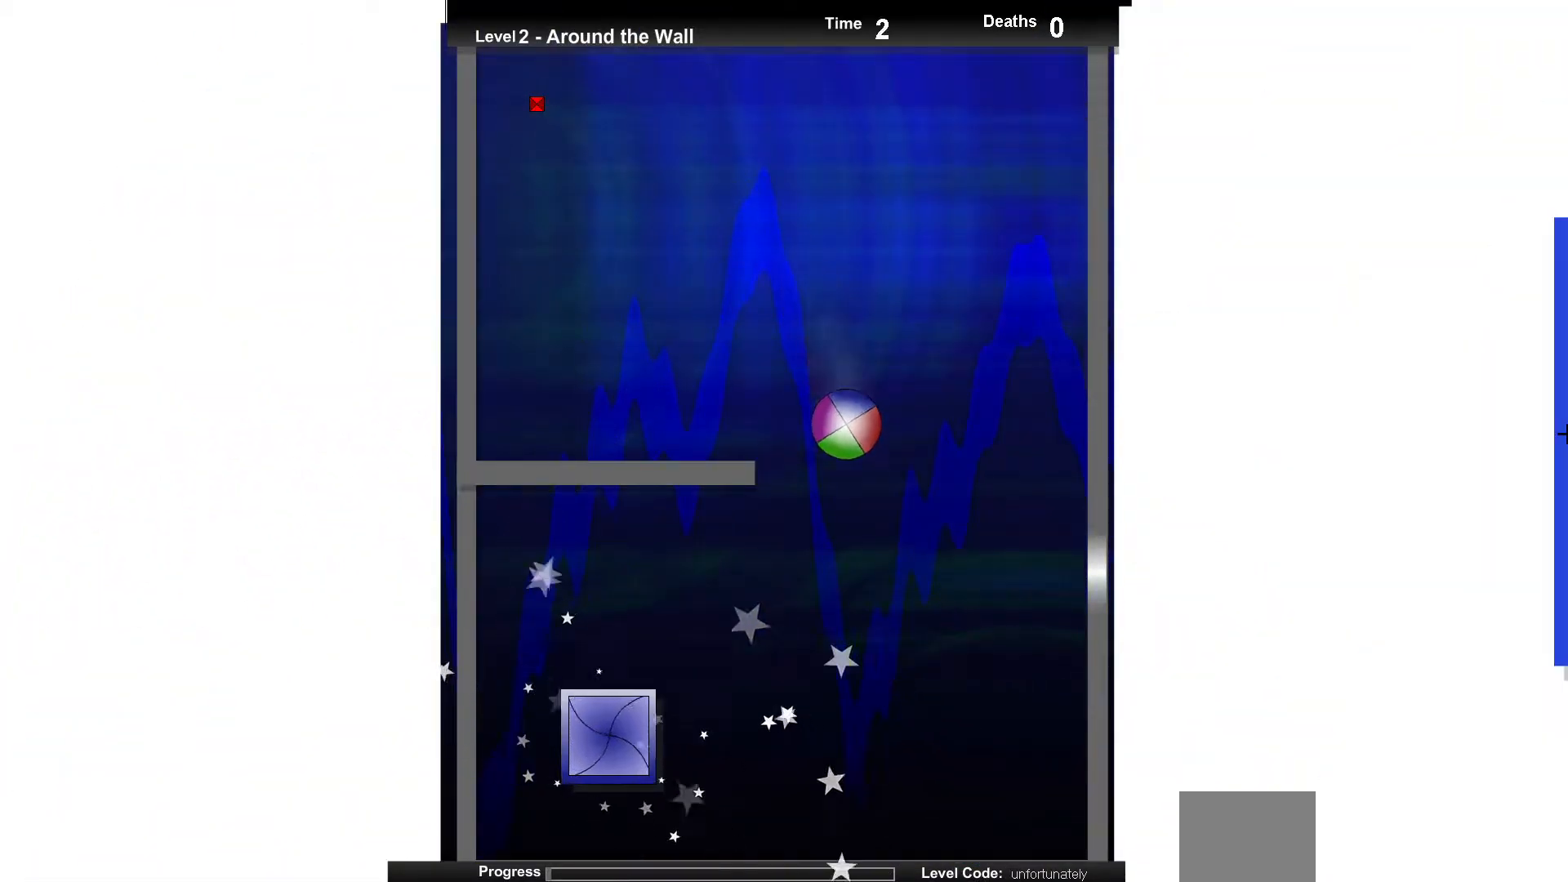
{"keys": ["left"], "events": [[83, "up", "down"], [267, "up", "up"]]}
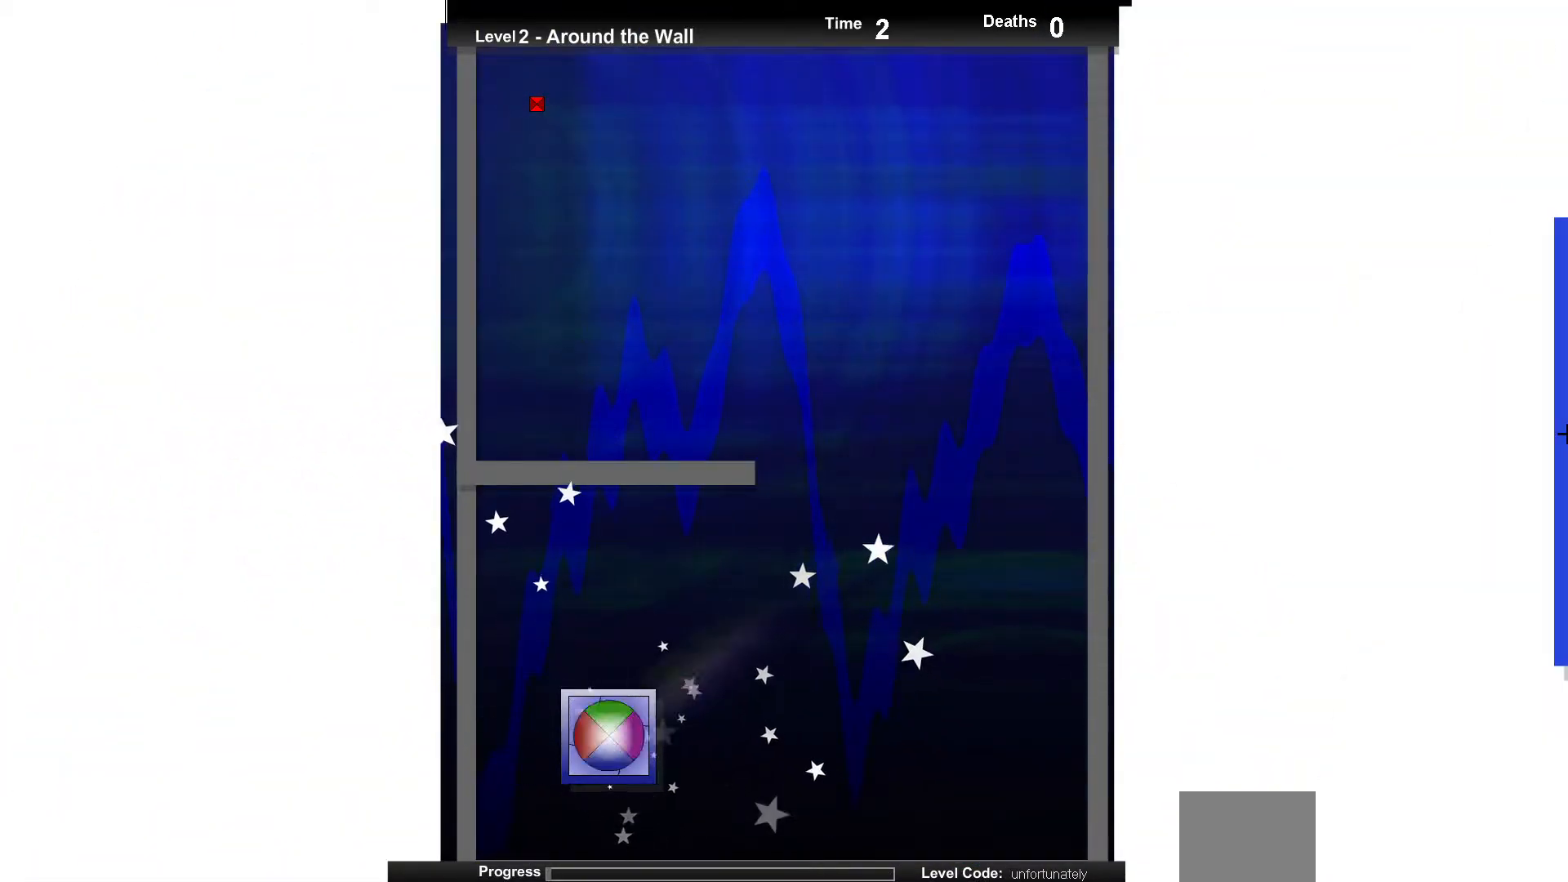
{"keys": [], "events": [[100, "left", "up"]]}
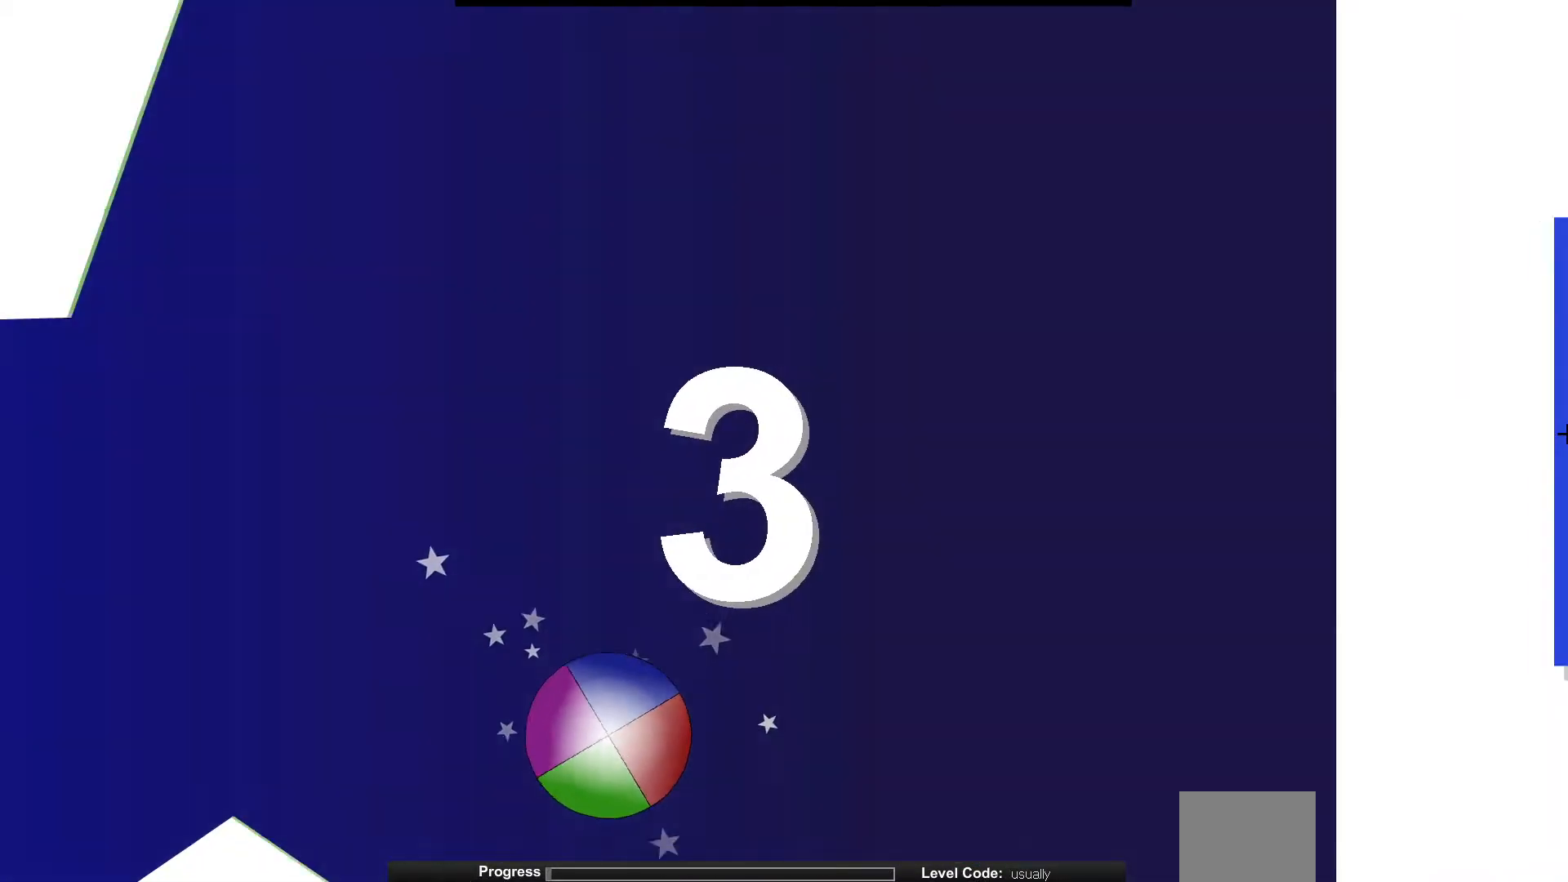
{"keys": [], "events": []}
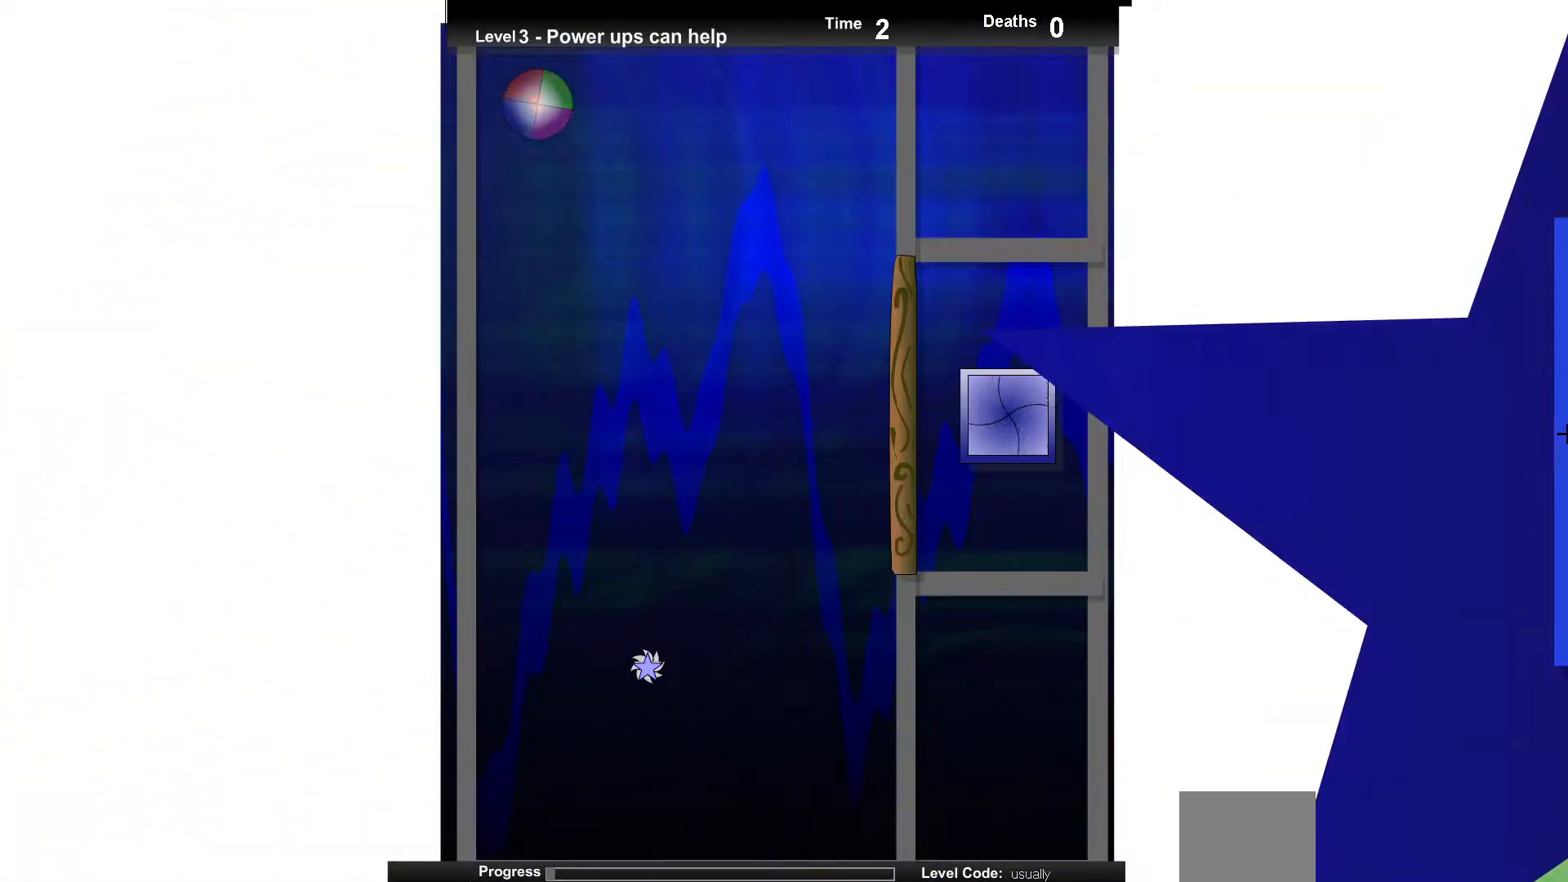
{"keys": ["right"], "events": [[167, "right", "down"], [183, "down", "down"], [217, "right", "up"], [433, "right", "down"], [500, "down", "up"]]}
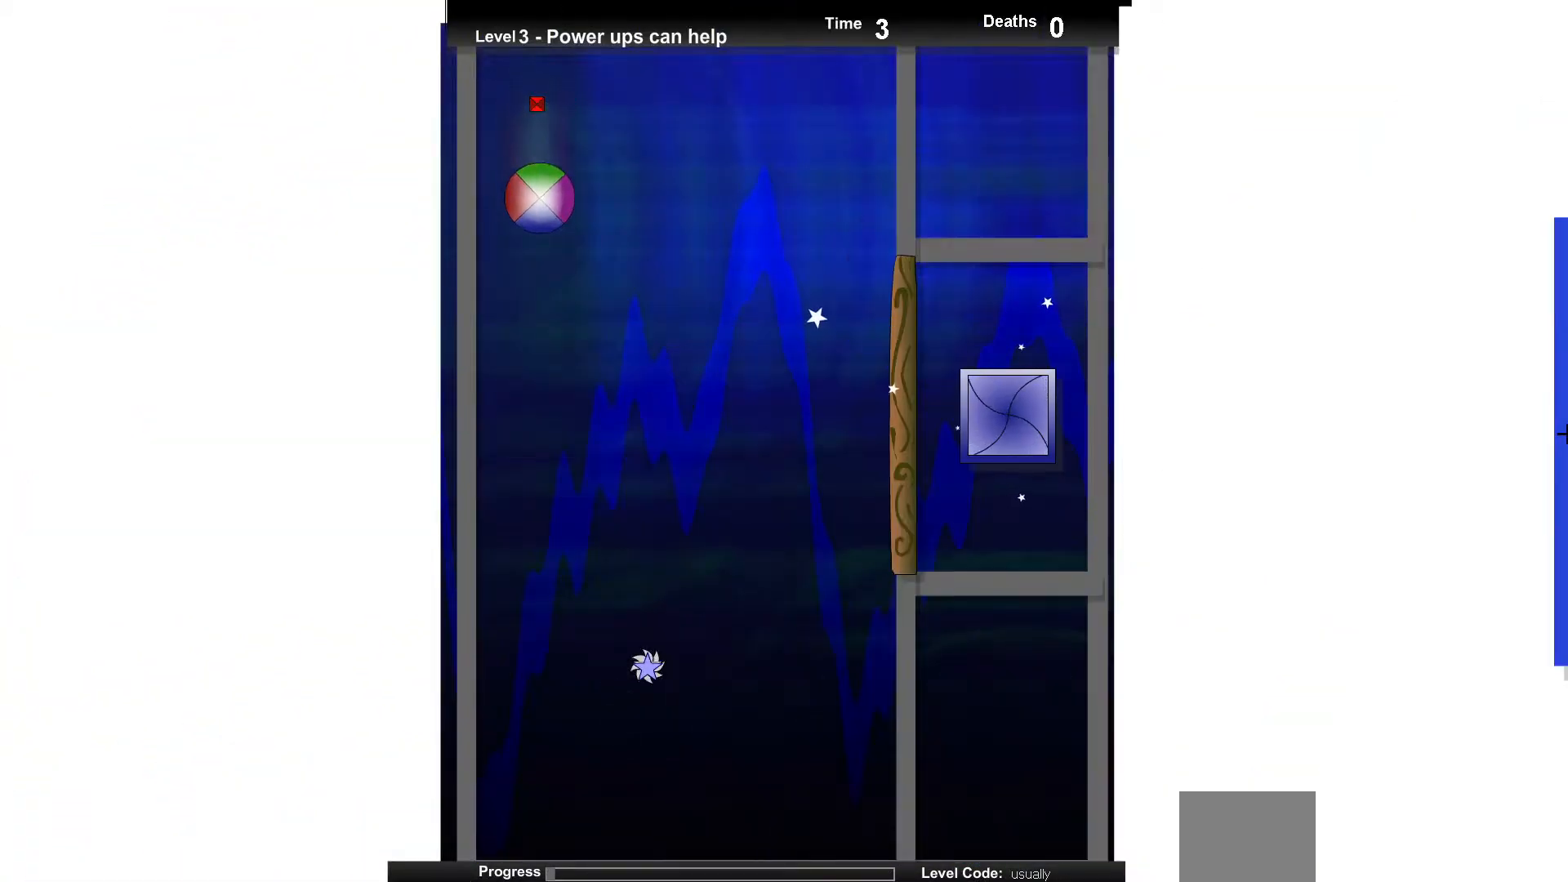
{"keys": ["left", "up"], "events": [[50, "right", "up"], [183, "up", "down"], [417, "up", "up"], [483, "left", "down"], [500, "up", "down"]]}
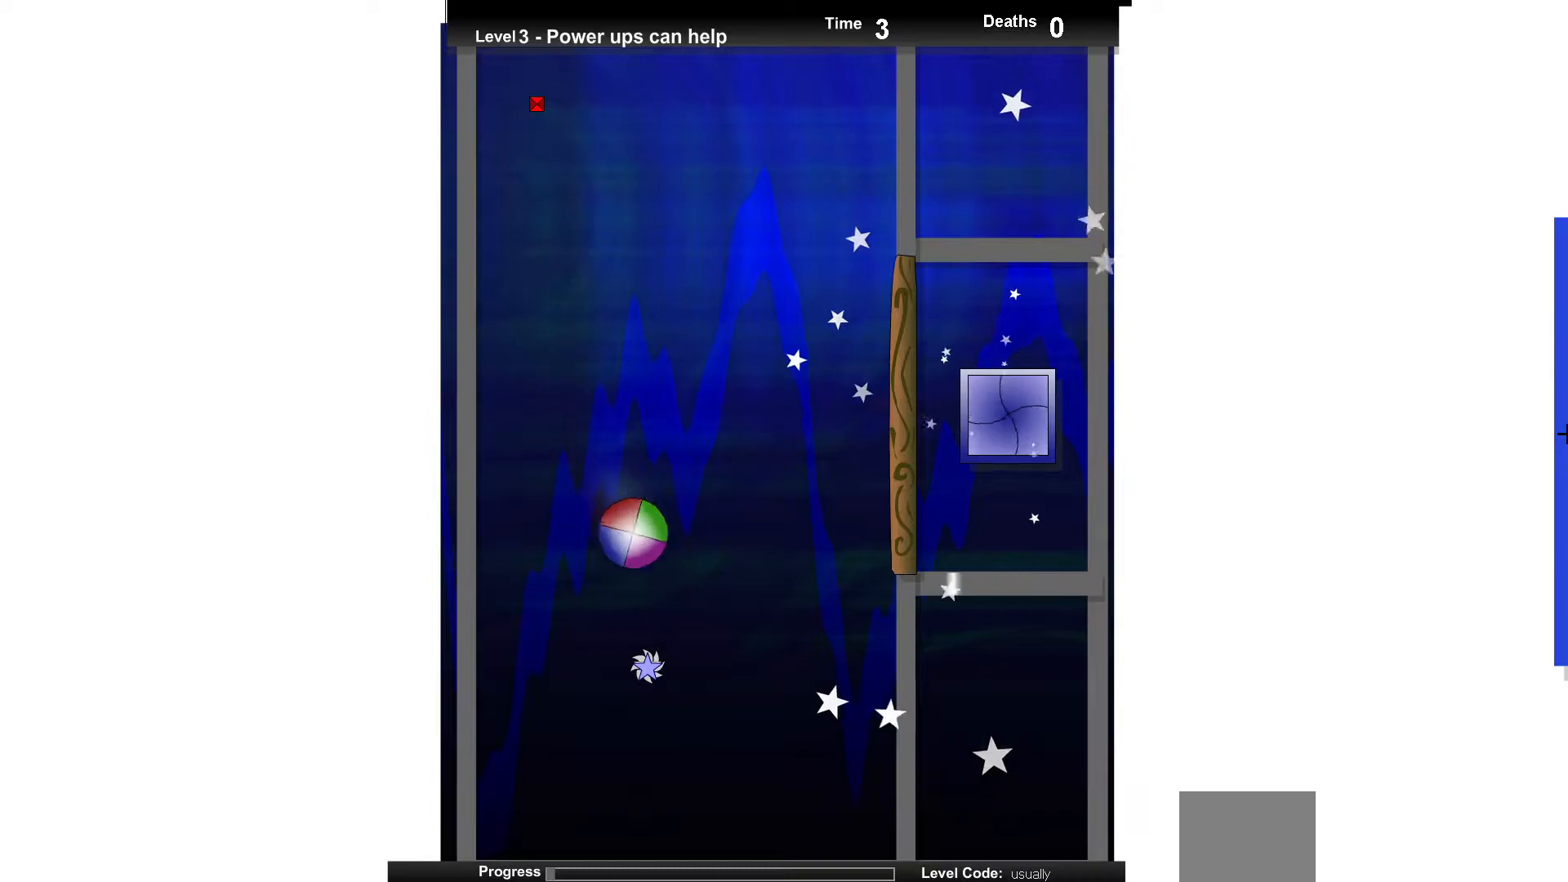
{"keys": ["right", "up"], "events": [[133, "left", "up"], [217, "up", "up"], [383, "right", "down"], [467, "up", "down"]]}
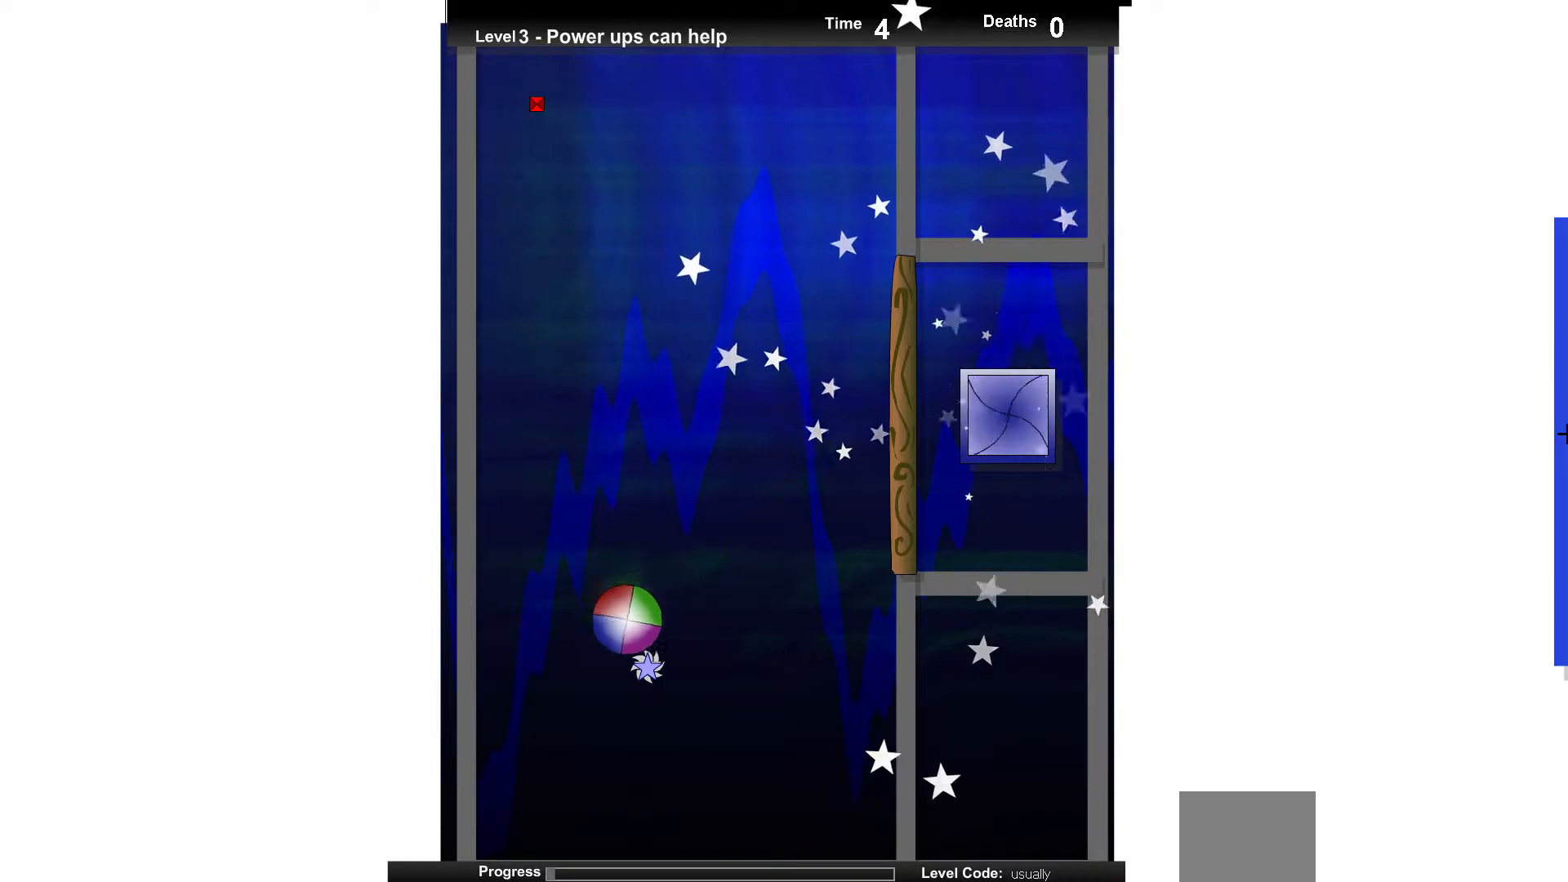
{"keys": ["down", "left"], "events": [[50, "right", "up"], [250, "up", "up"], [317, "left", "down"], [400, "down", "down"]]}
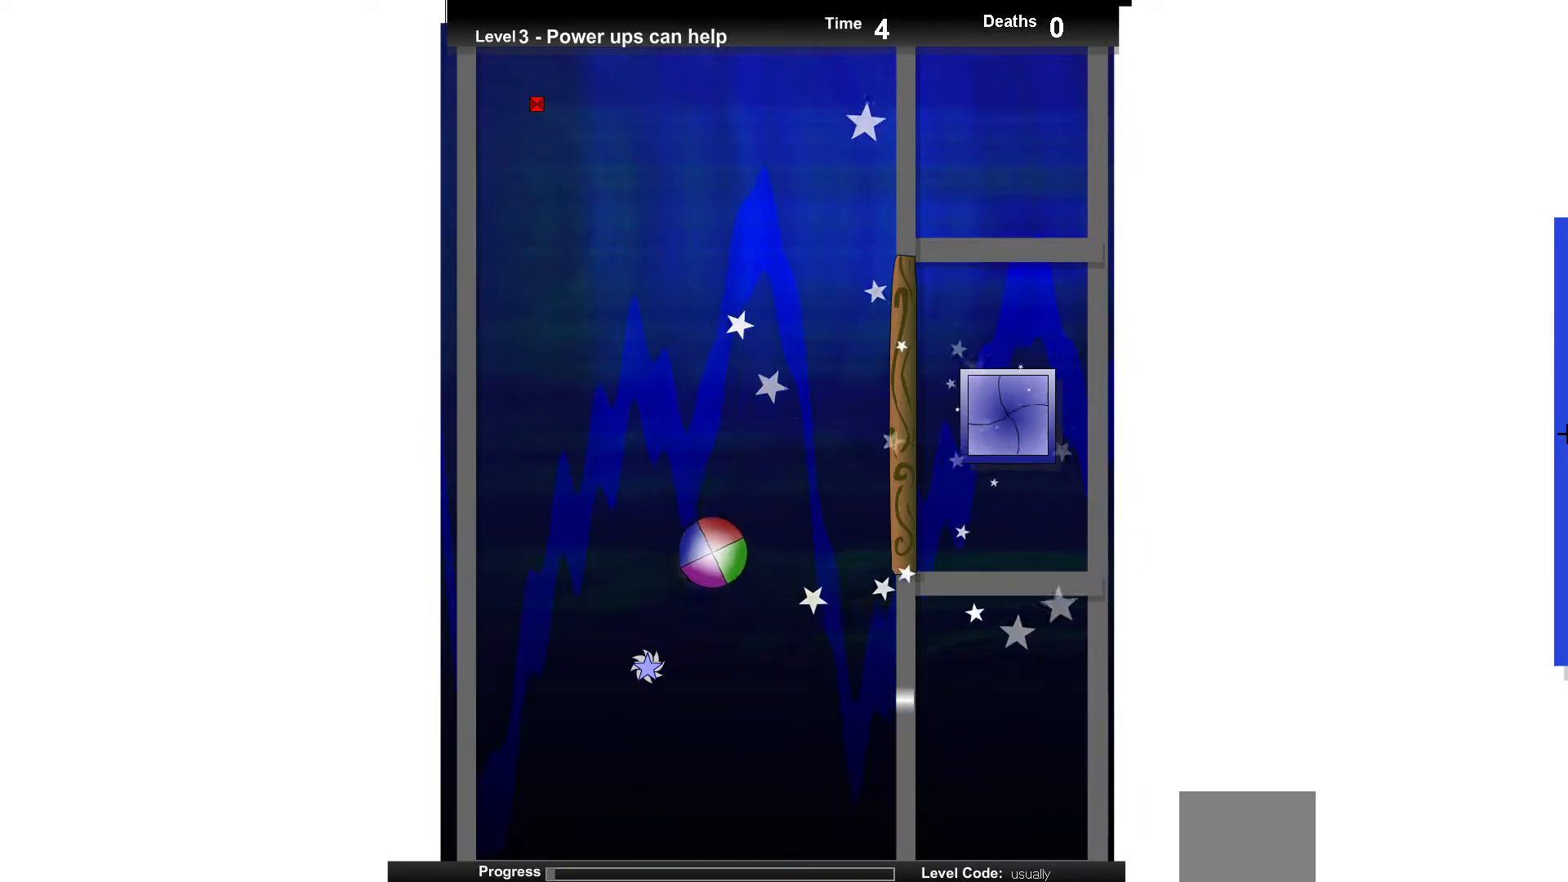
{"keys": ["right", "up"], "events": [[67, "down", "up"], [183, "left", "up"], [250, "up", "down"], [267, "right", "down"]]}
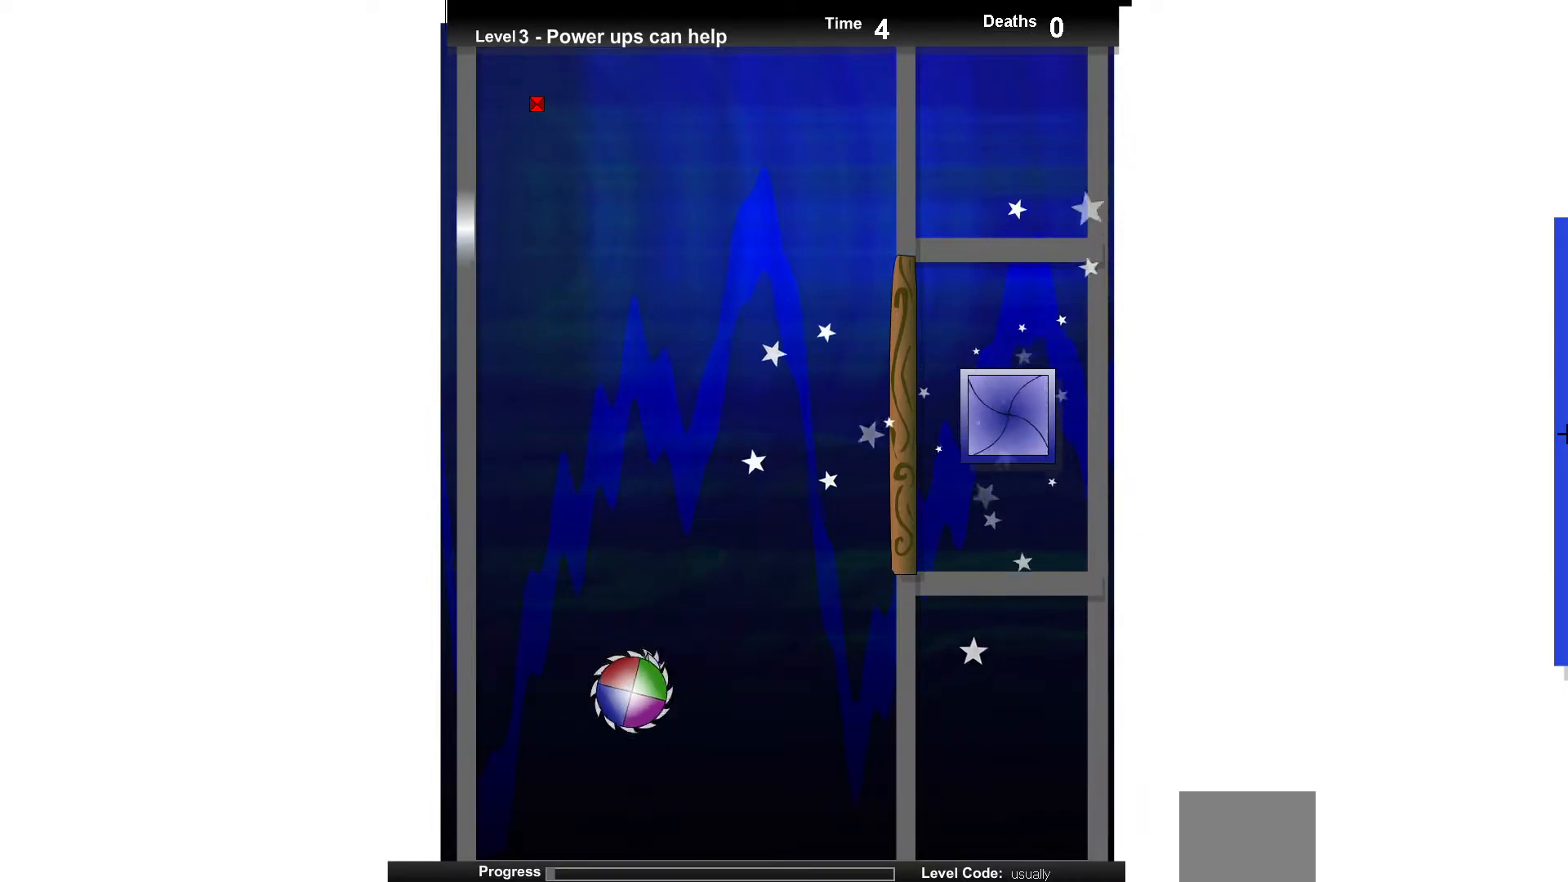
{"keys": ["right"], "events": [[400, "up", "up"]]}
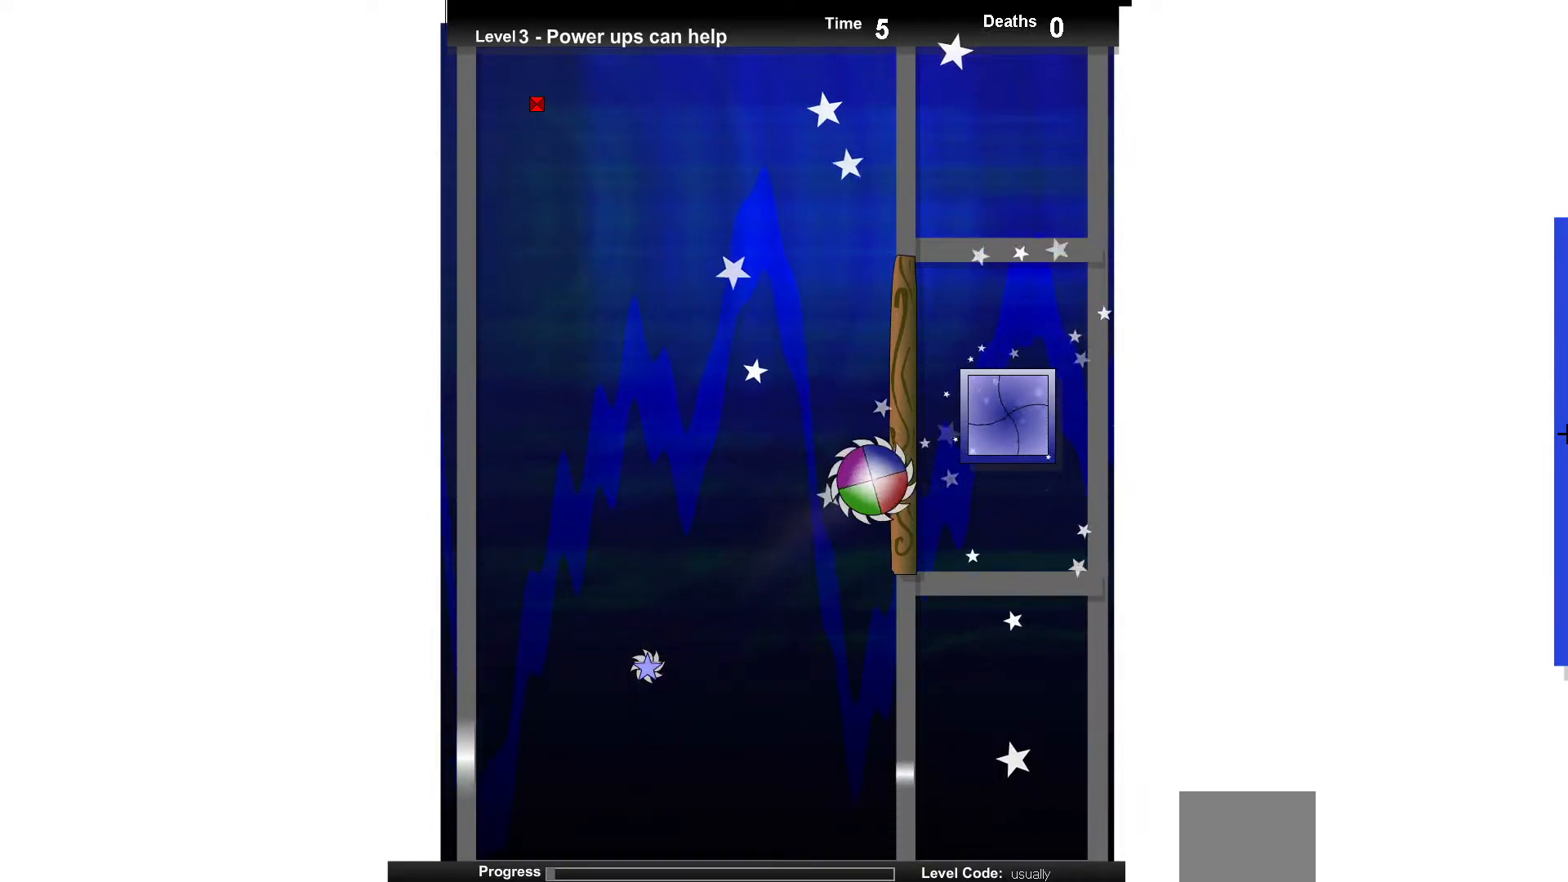
{"keys": [], "events": [[250, "right", "up"]]}
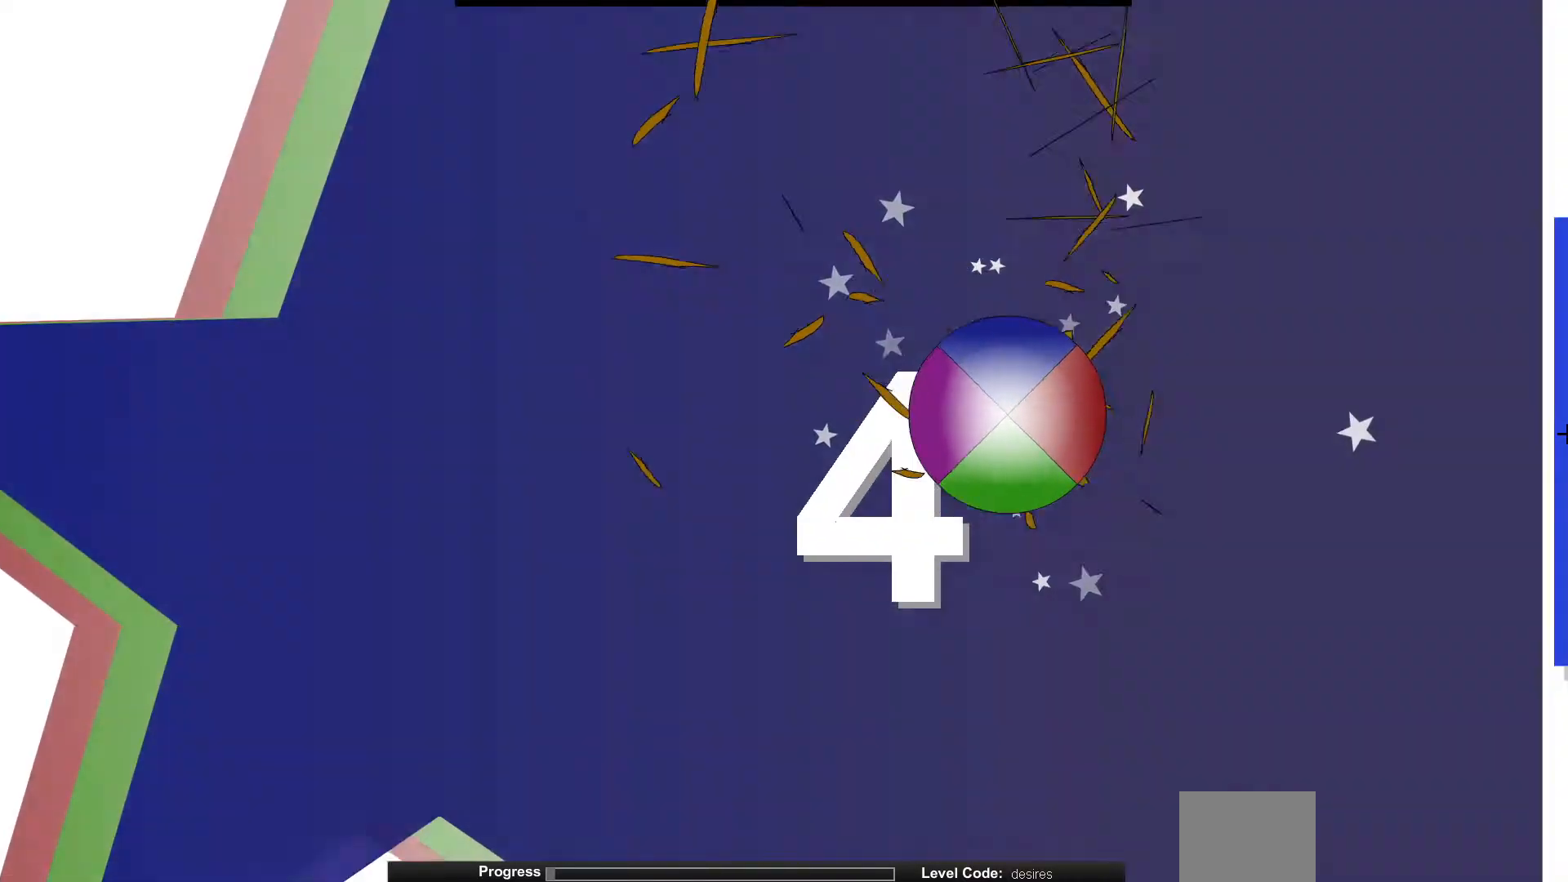
{"keys": [], "events": []}
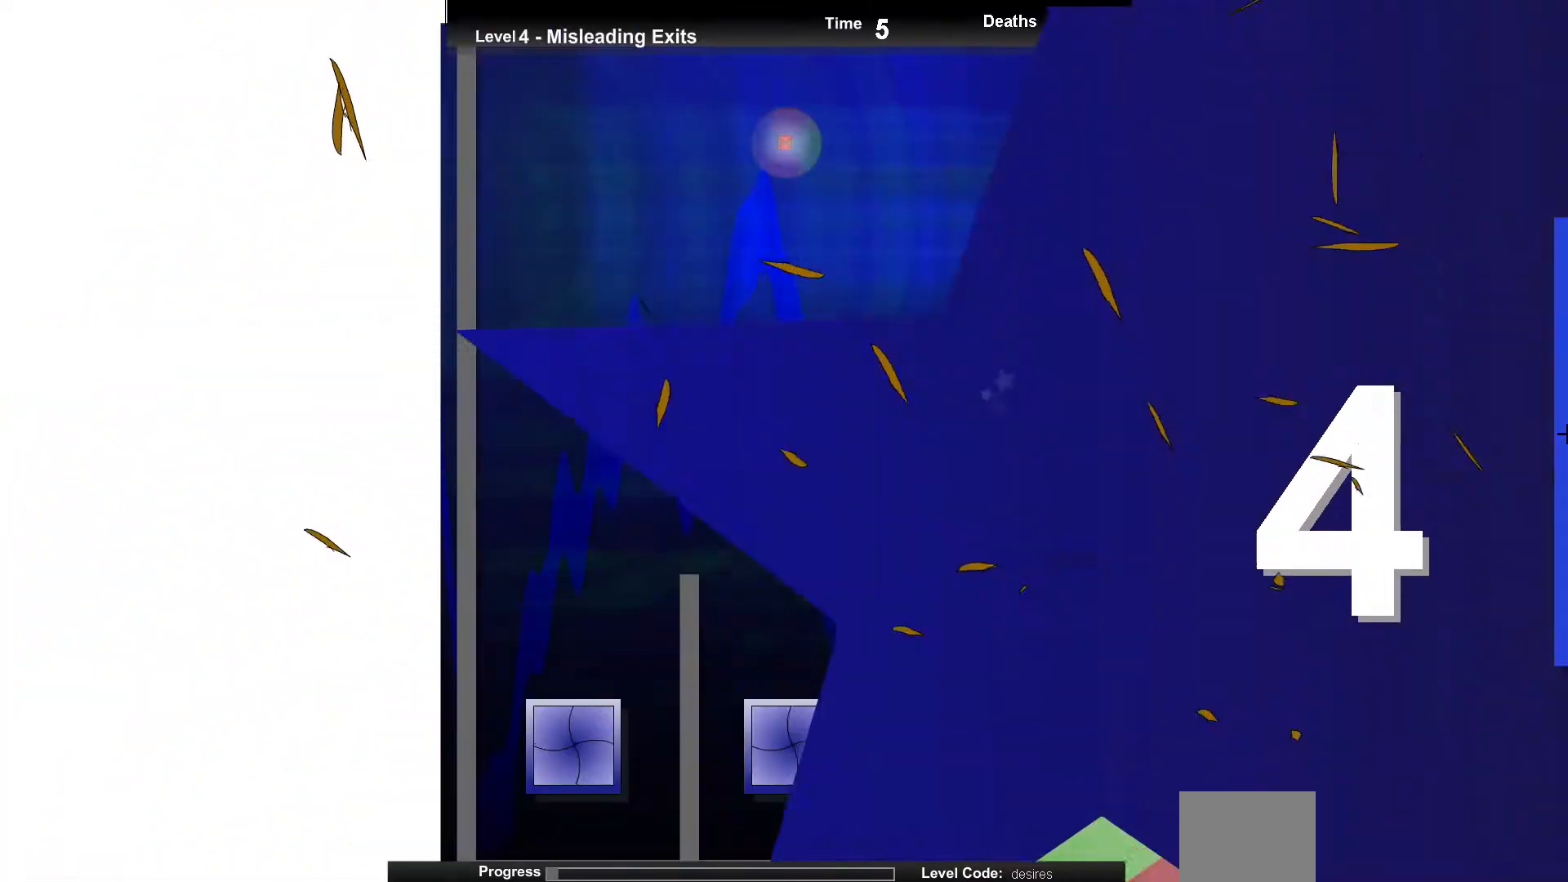
{"keys": ["right"], "events": [[467, "right", "down"]]}
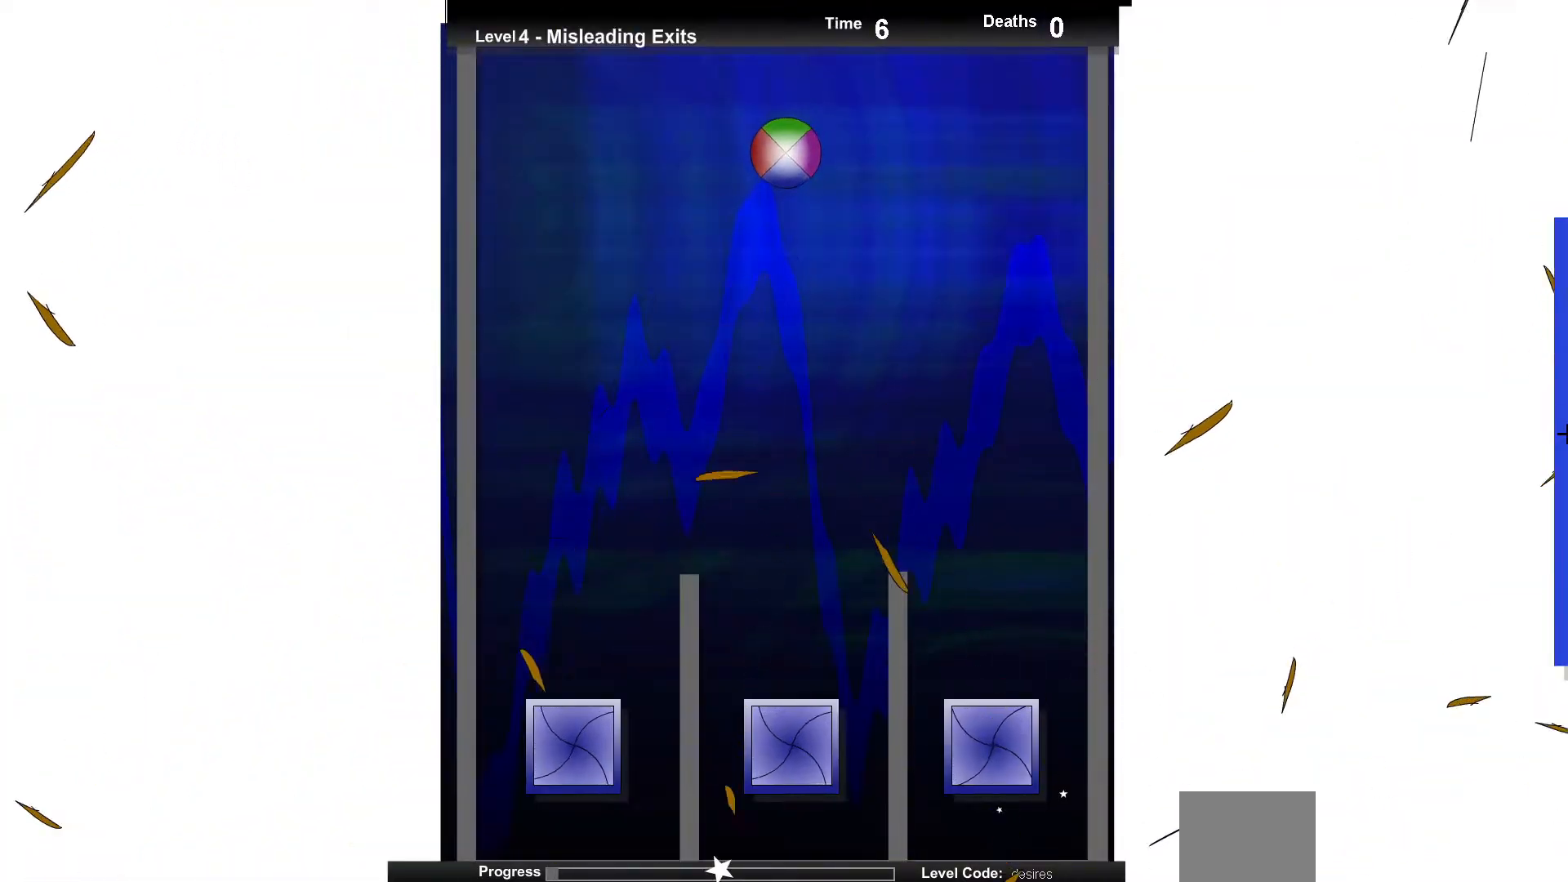
{"keys": ["down"], "events": [[200, "down", "down"], [283, "right", "up"]]}
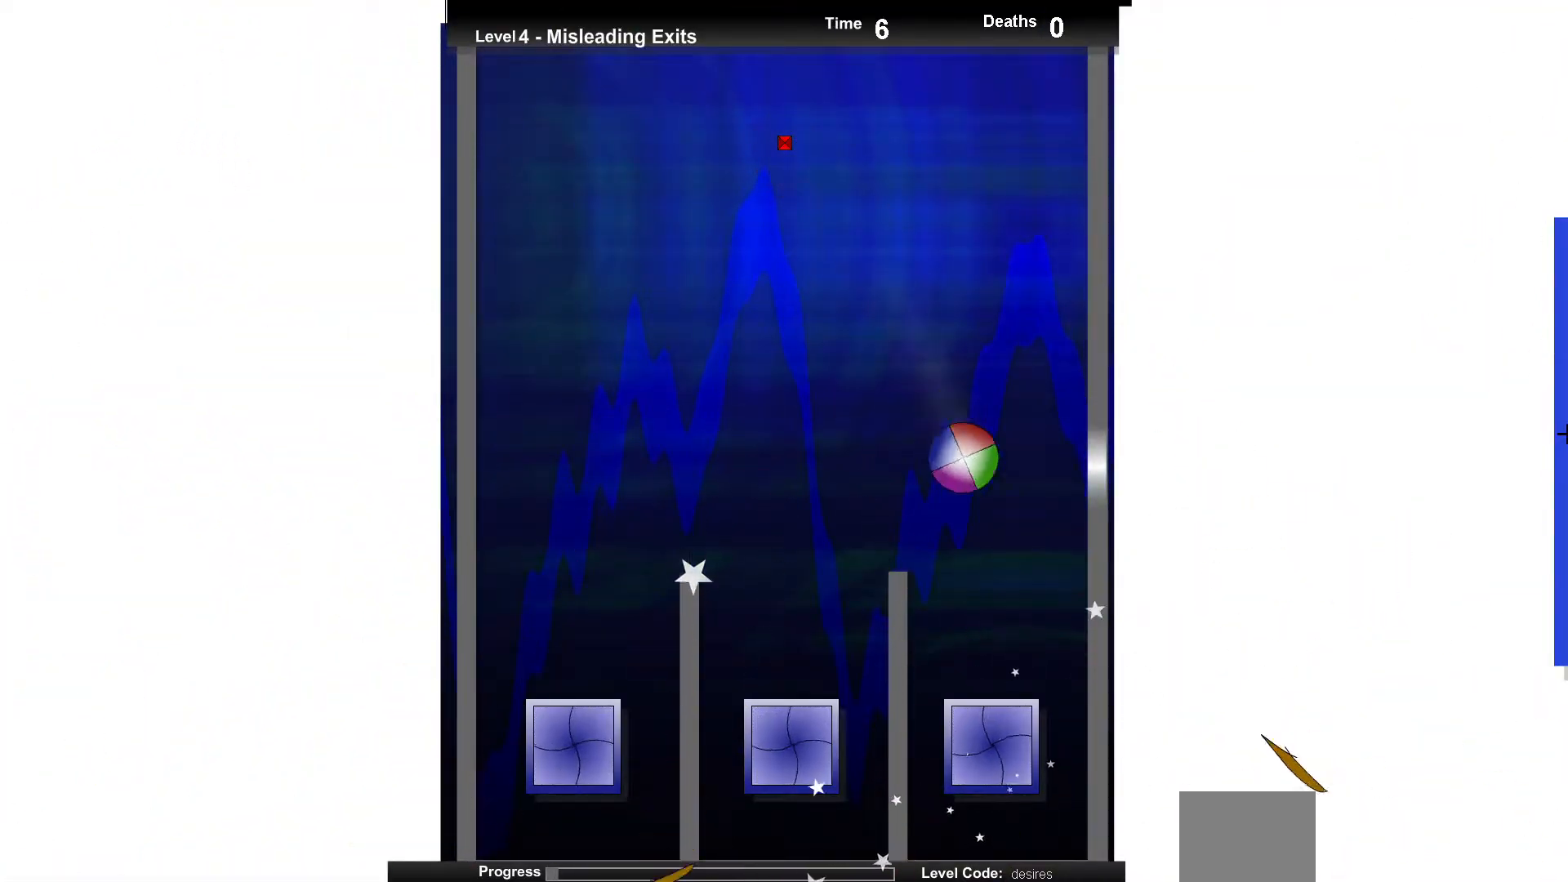
{"keys": [], "events": [[83, "left", "down"], [250, "left", "up"], [267, "down", "up"]]}
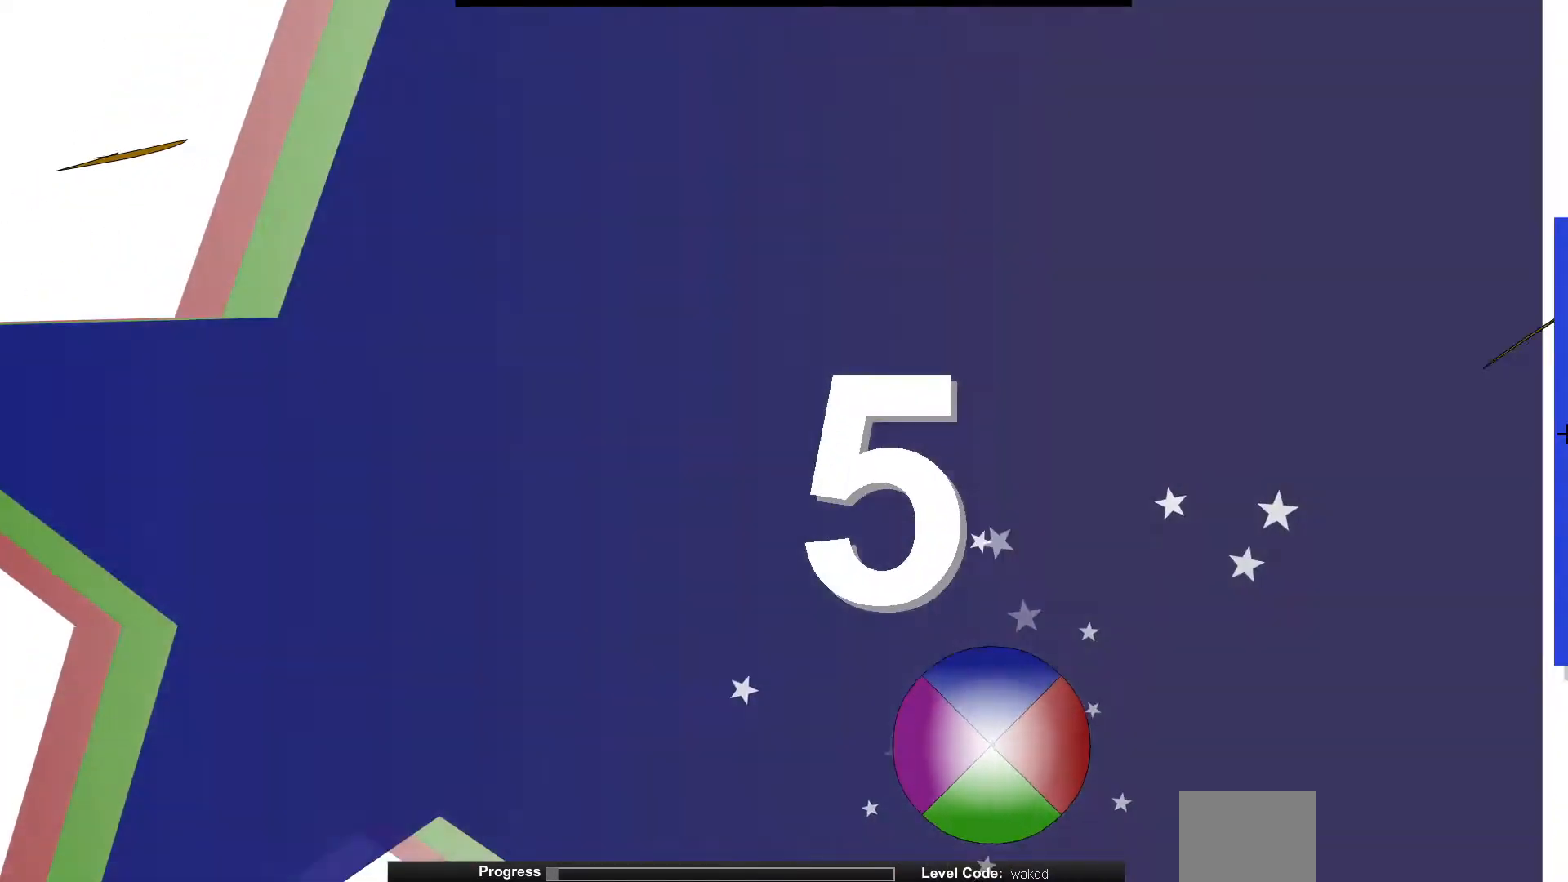
{"keys": [], "events": []}
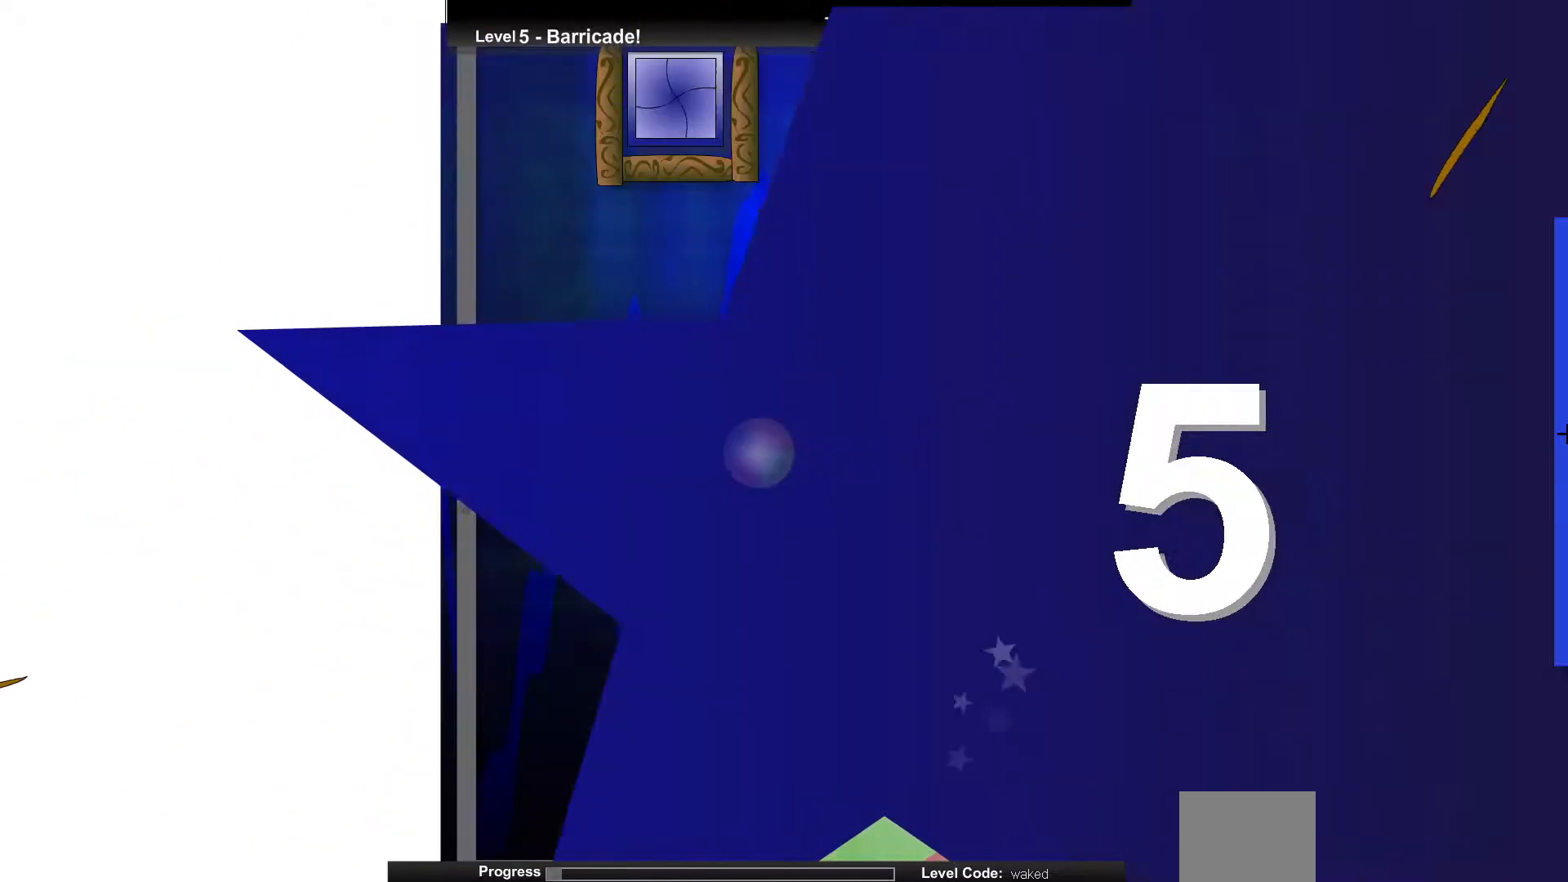
{"keys": ["right"], "events": [[217, "down", "down"], [333, "down", "up"], [367, "right", "down"]]}
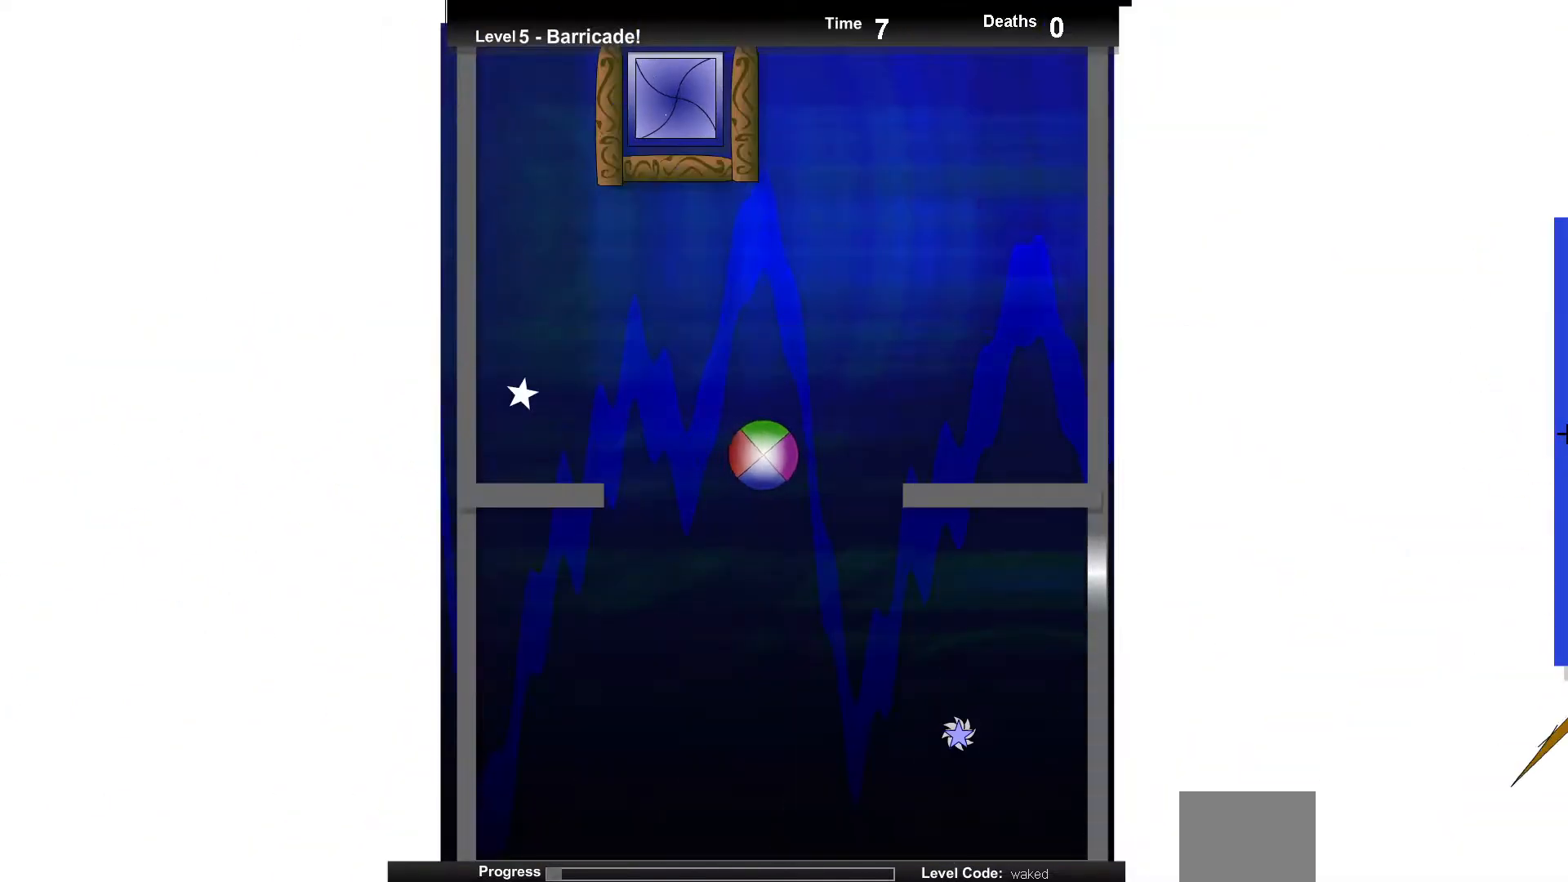
{"keys": [], "events": [[83, "right", "up"]]}
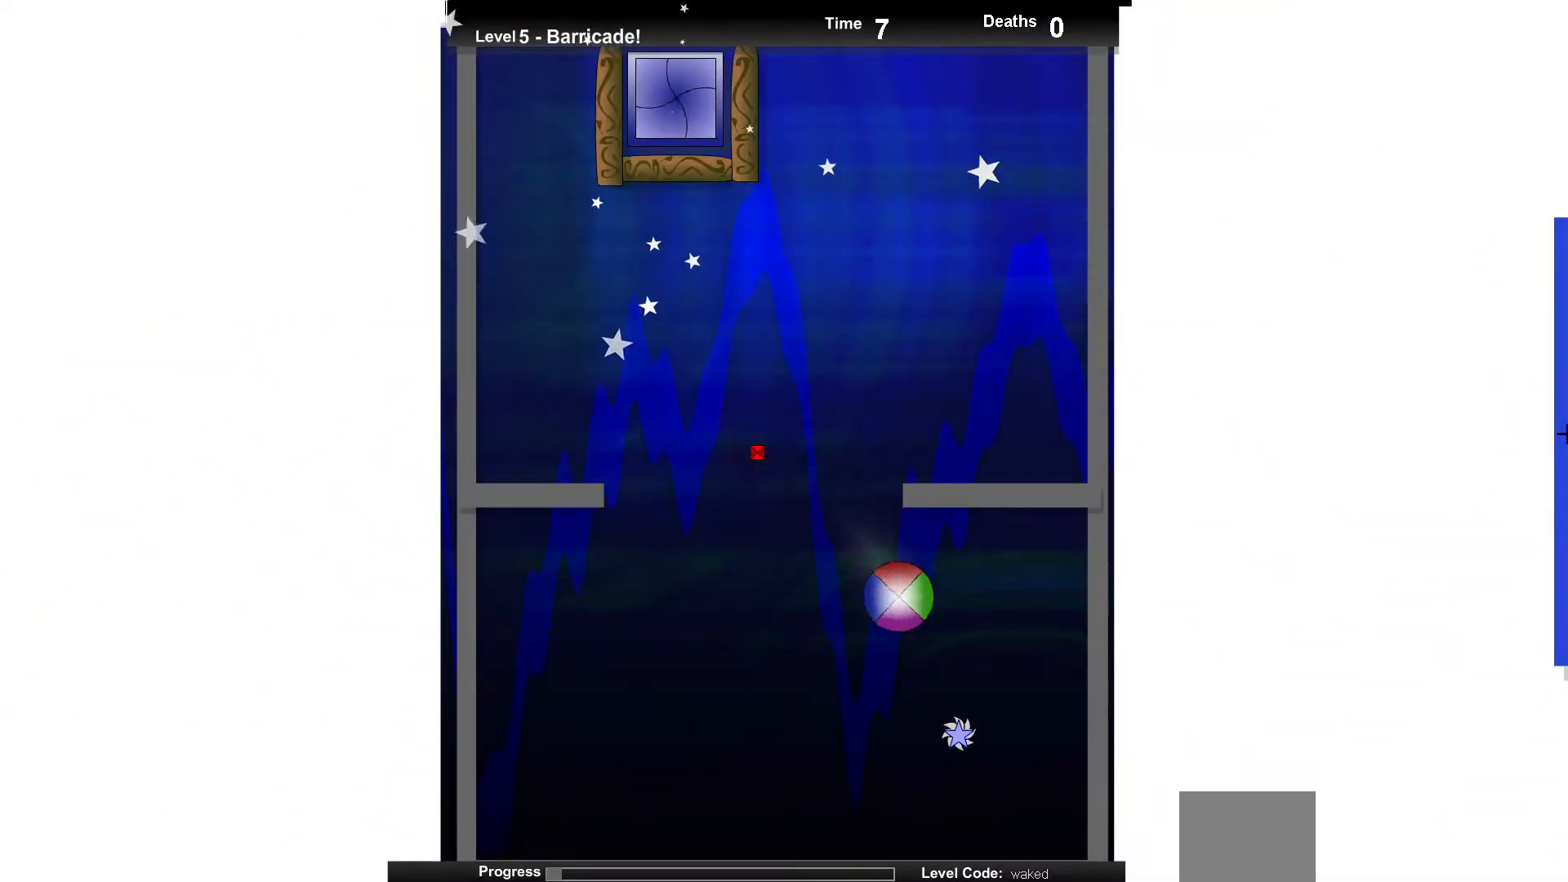
{"keys": ["right", "up"], "events": [[33, "left", "down"], [167, "up", "down"], [417, "left", "up"], [467, "right", "down"]]}
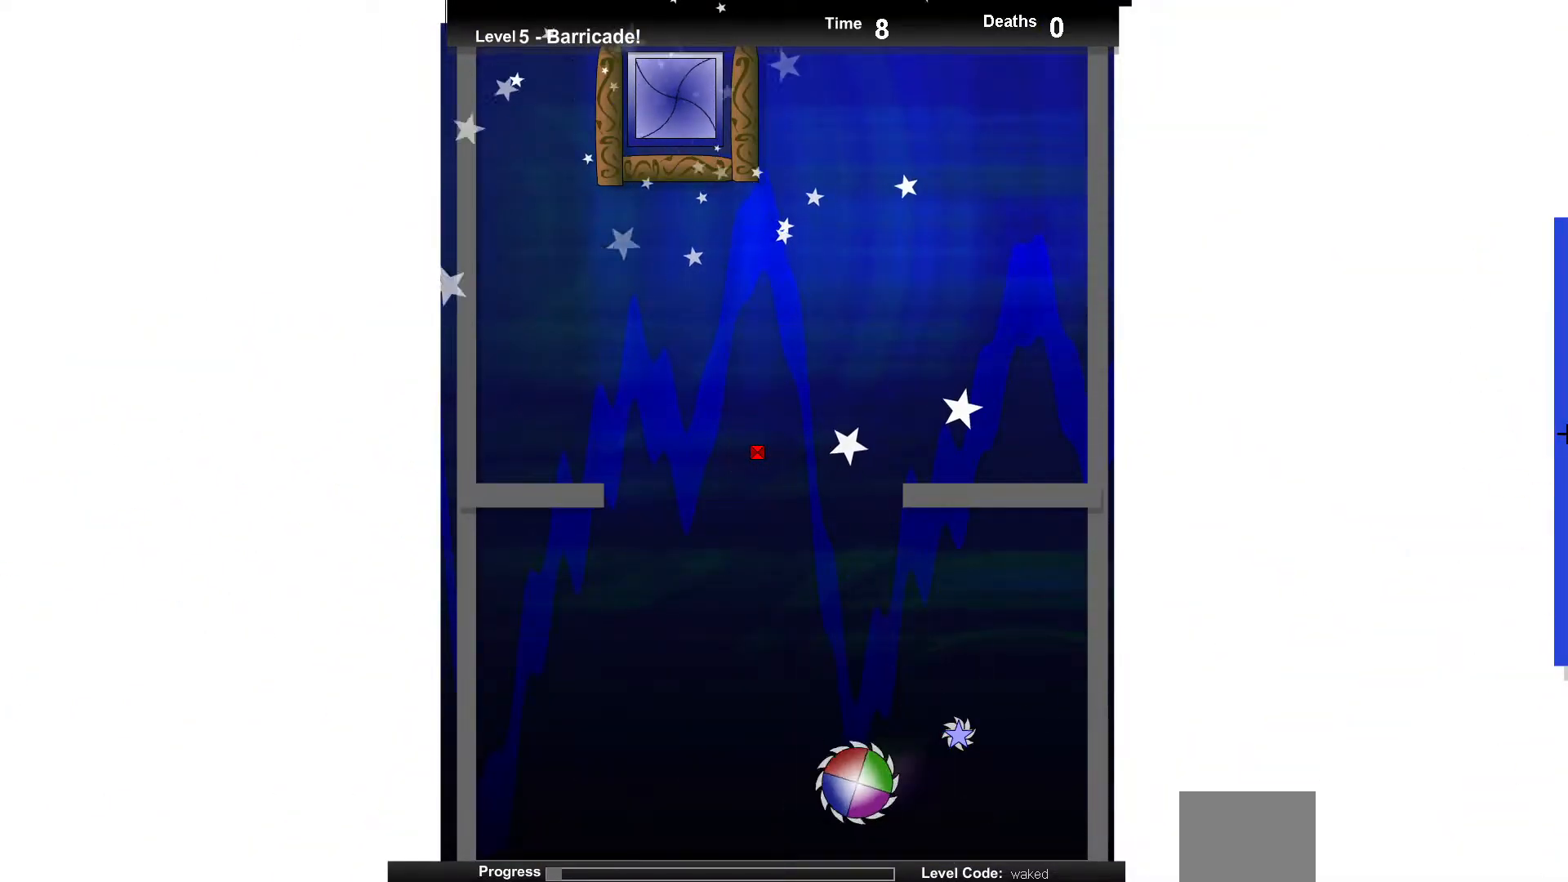
{"keys": ["up"], "events": [[67, "right", "up"]]}
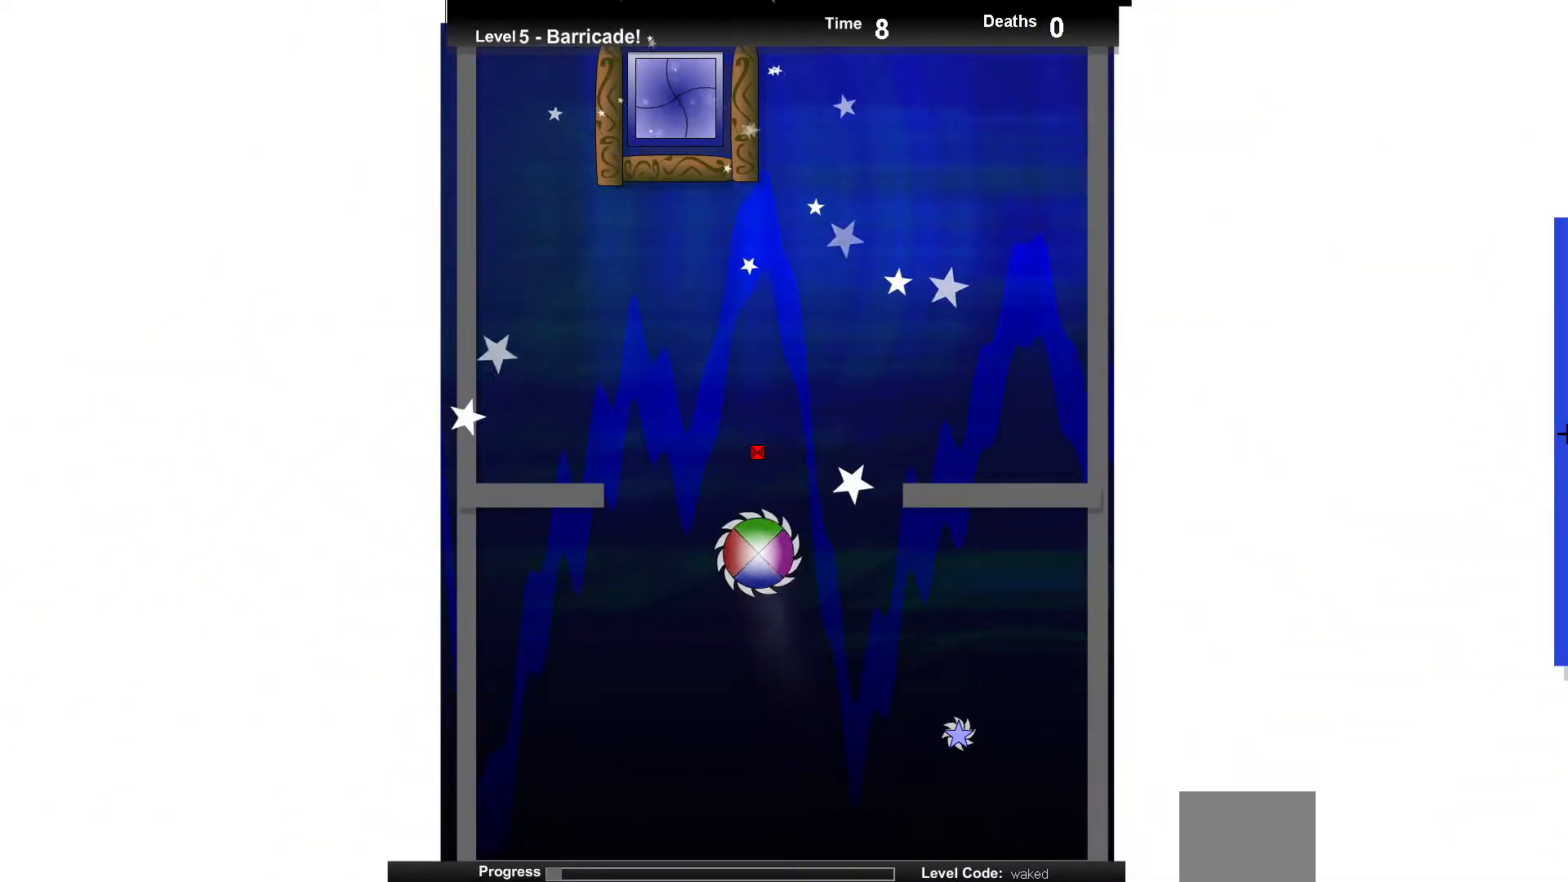
{"keys": ["up"], "events": []}
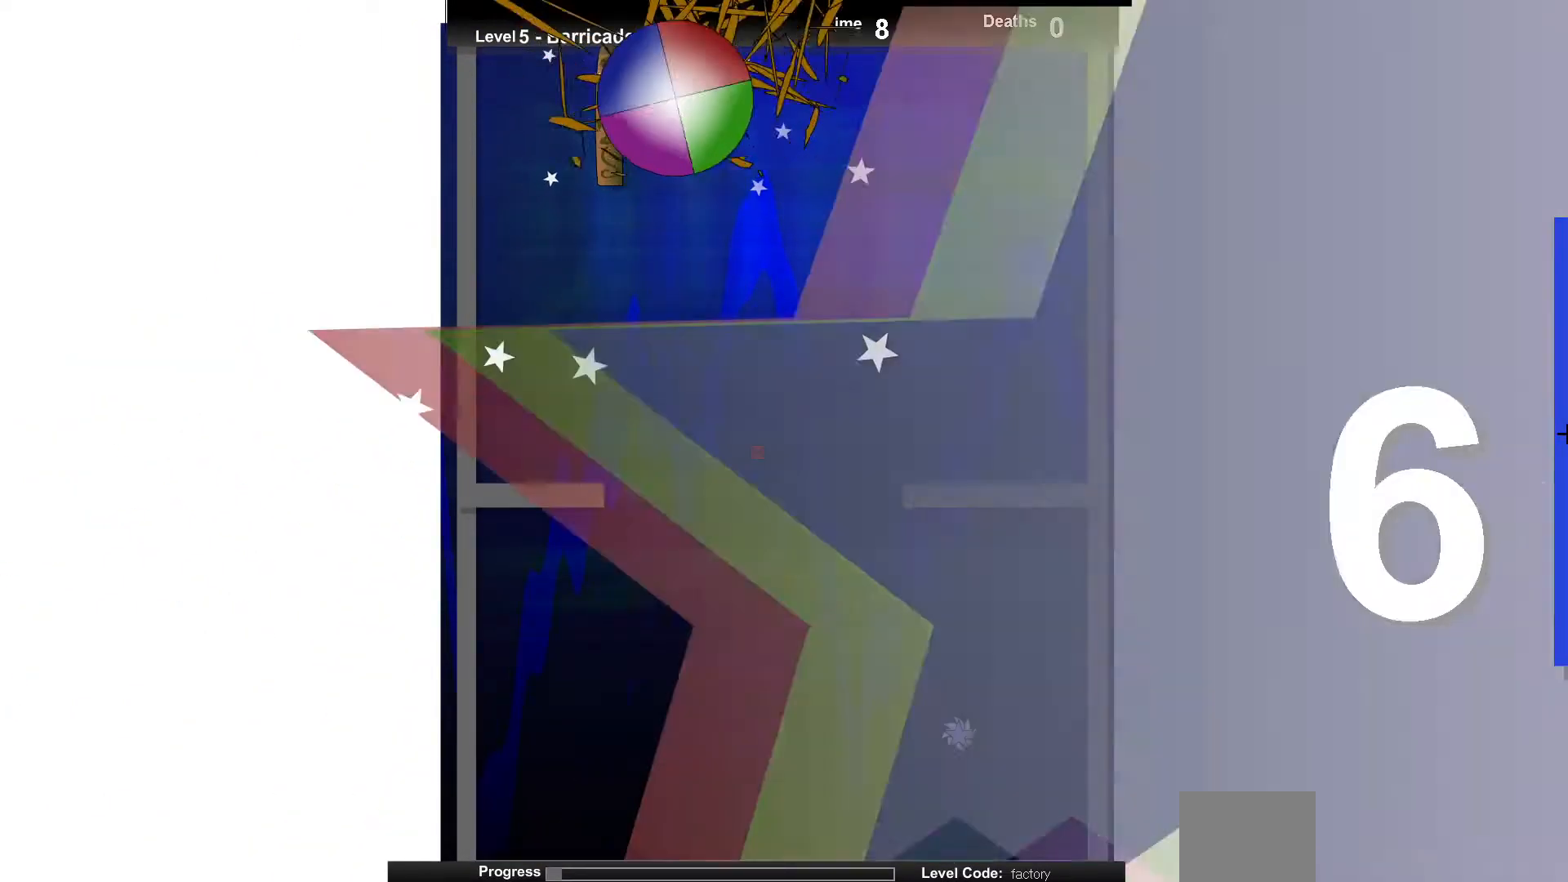
{"keys": [], "events": [[83, "up", "up"]]}
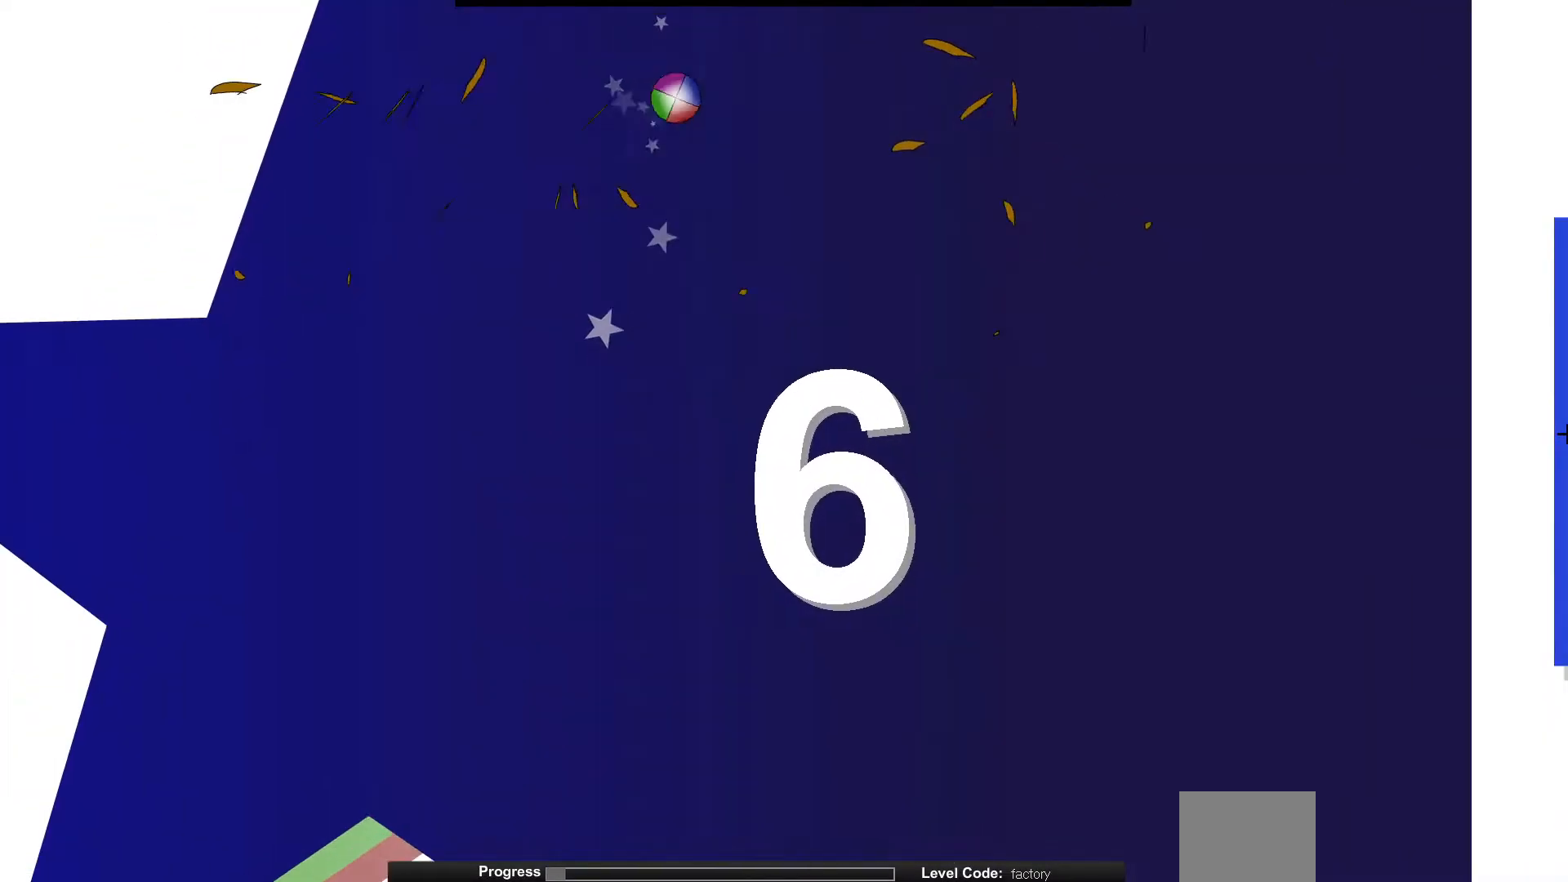
{"keys": ["right"], "events": [[500, "right", "down"]]}